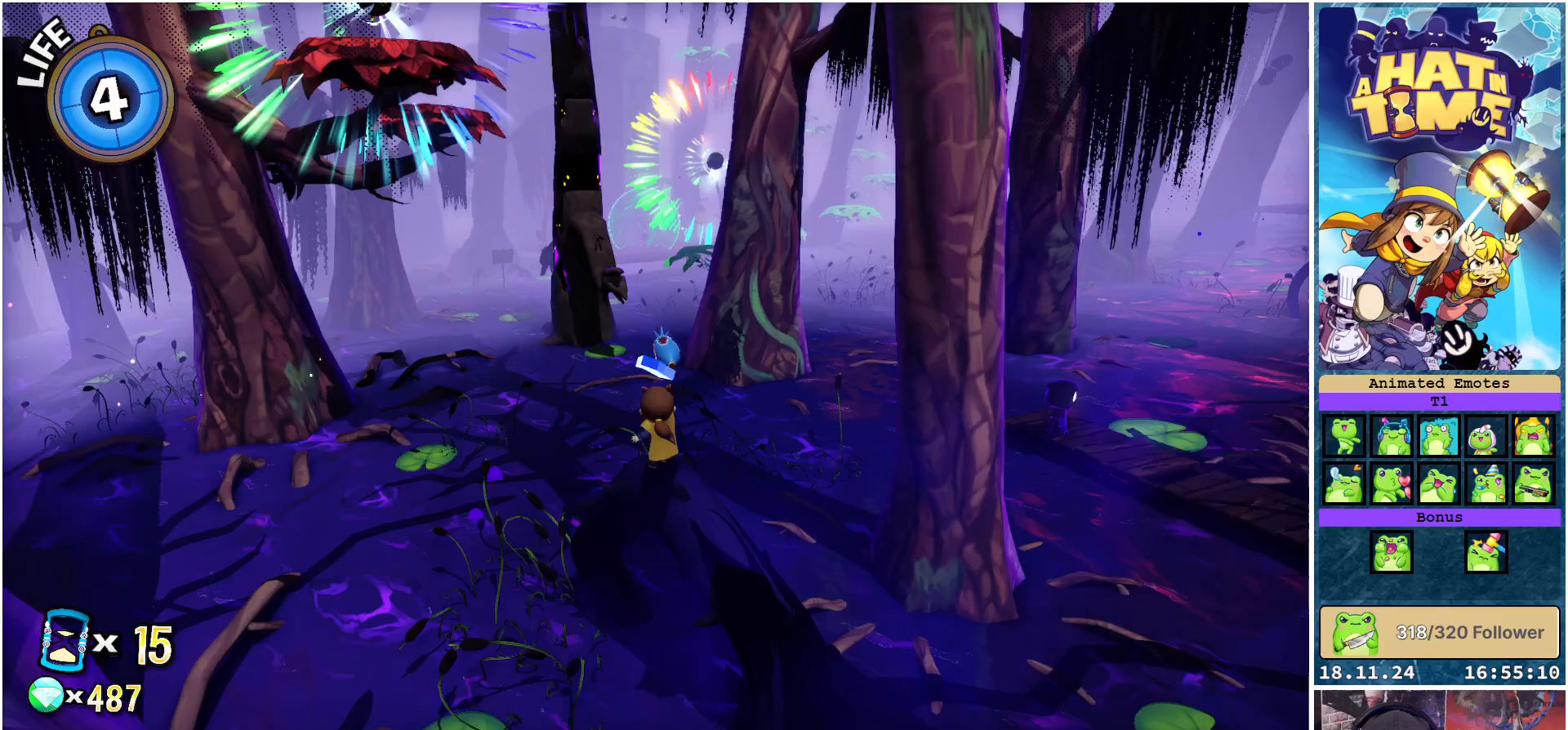
Gameplay with a controller (Xbox layout); each line is a JSON object with the inputs held at the frame after it. "events" lists button and stick changes between this image and that frame as [ms after this image, input, new state], when the widget could be followed in between. Not read: L3 R3.
{"buttons": [], "left_stick": "center", "right_stick": "center", "events": []}
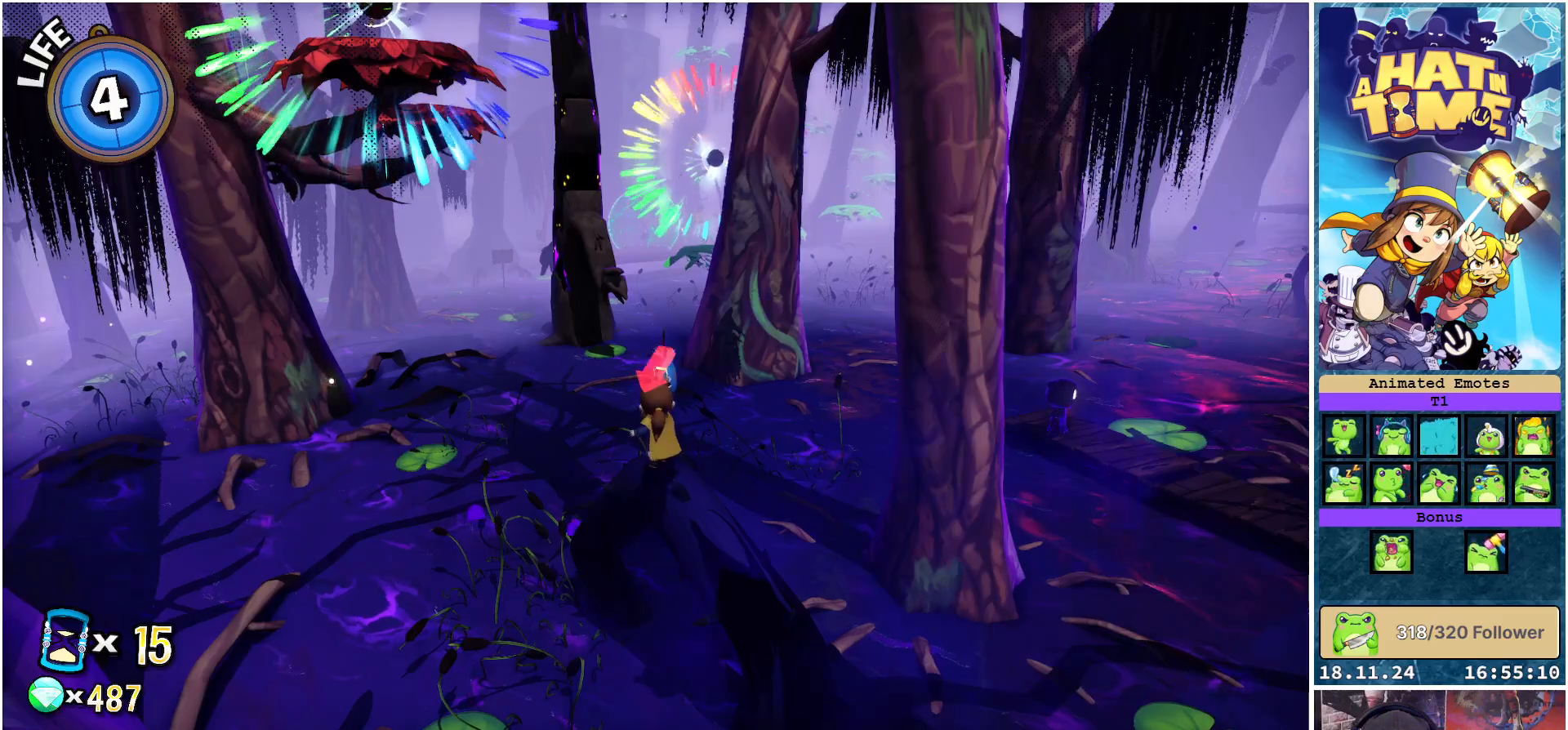
{"buttons": [], "left_stick": "center", "right_stick": "up", "events": [[117, "right_stick", "up-left"], [367, "right_stick", "up"]]}
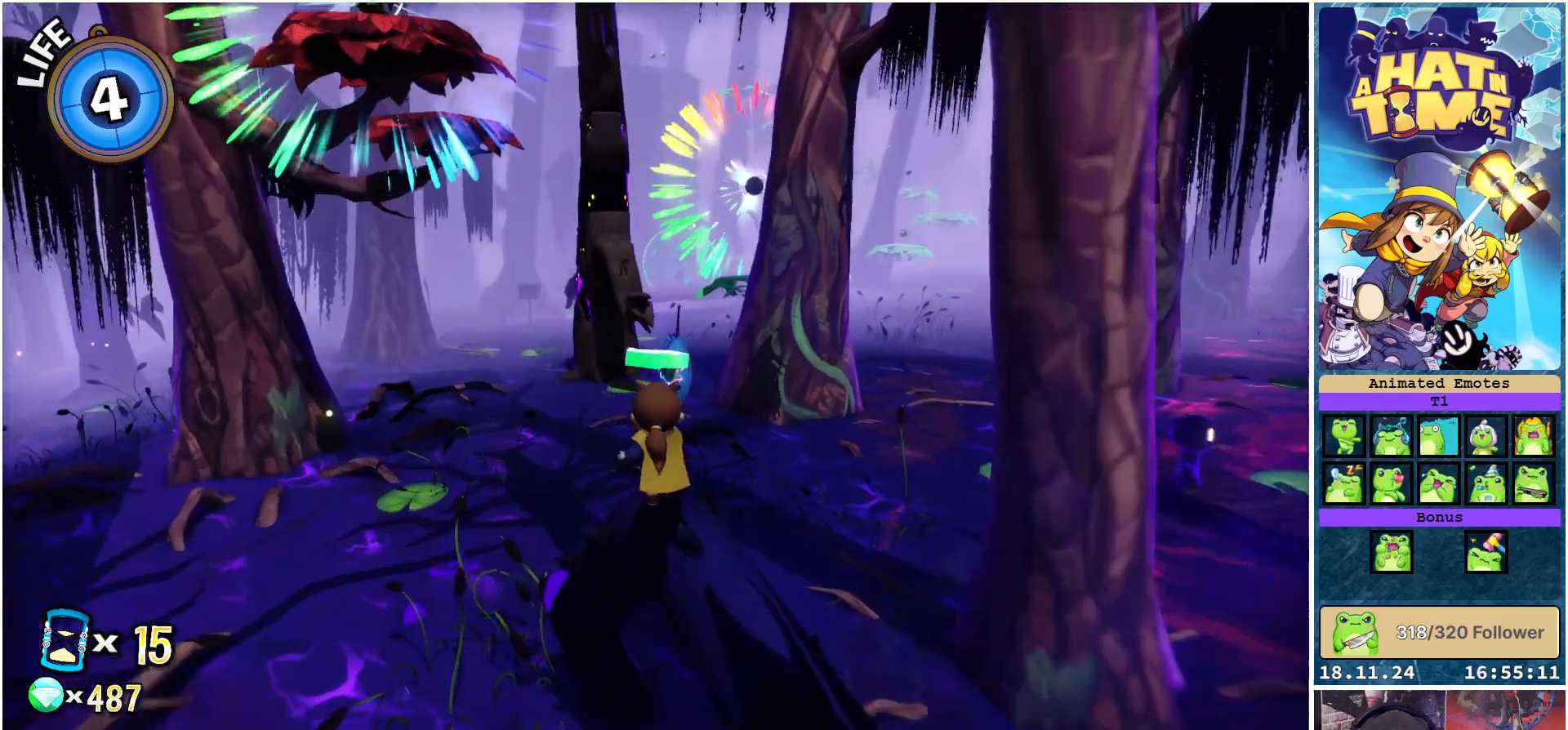
{"buttons": [], "left_stick": "center", "right_stick": "down", "events": [[83, "right_stick", "center"], [433, "right_stick", "down"]]}
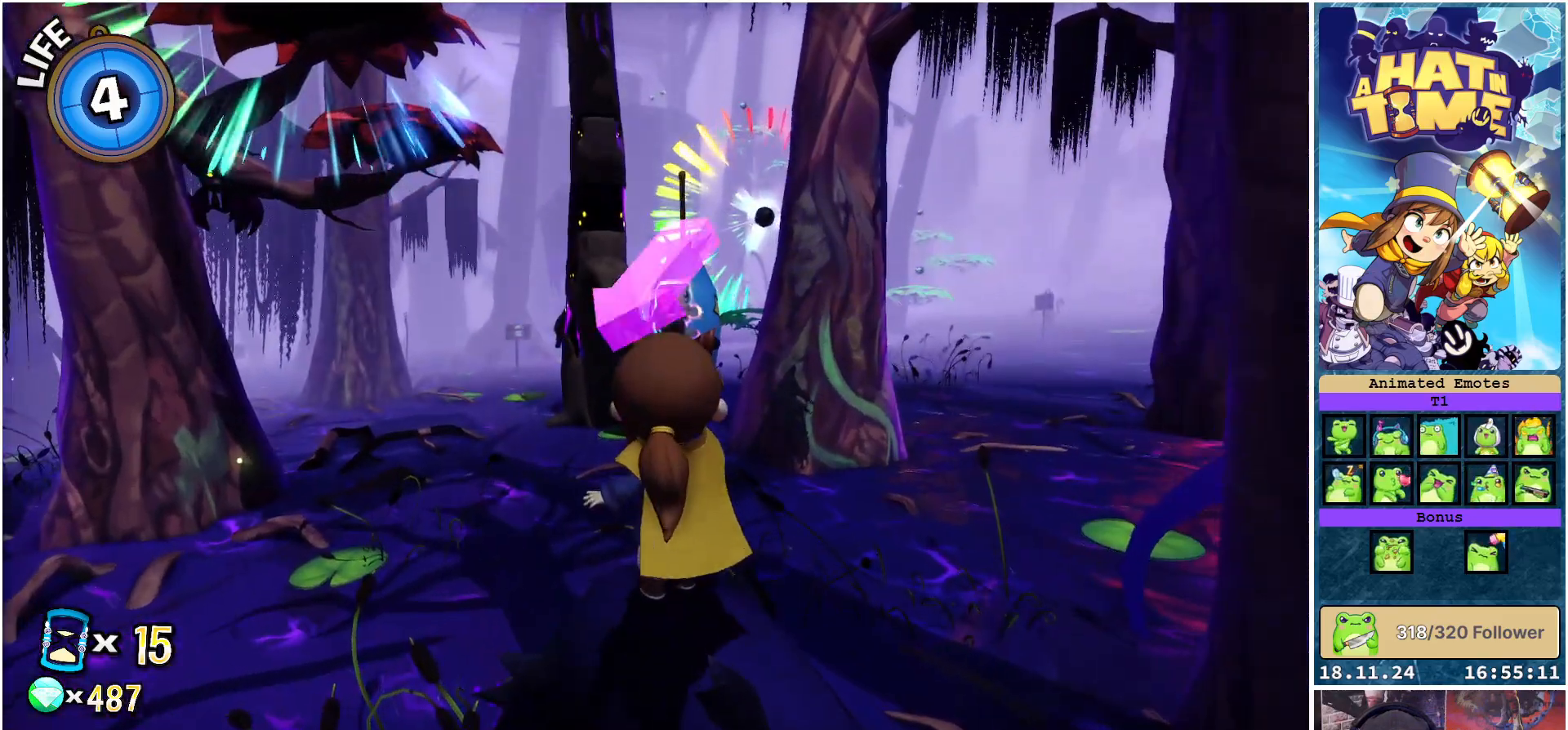
{"buttons": [], "left_stick": "center", "right_stick": "down", "events": []}
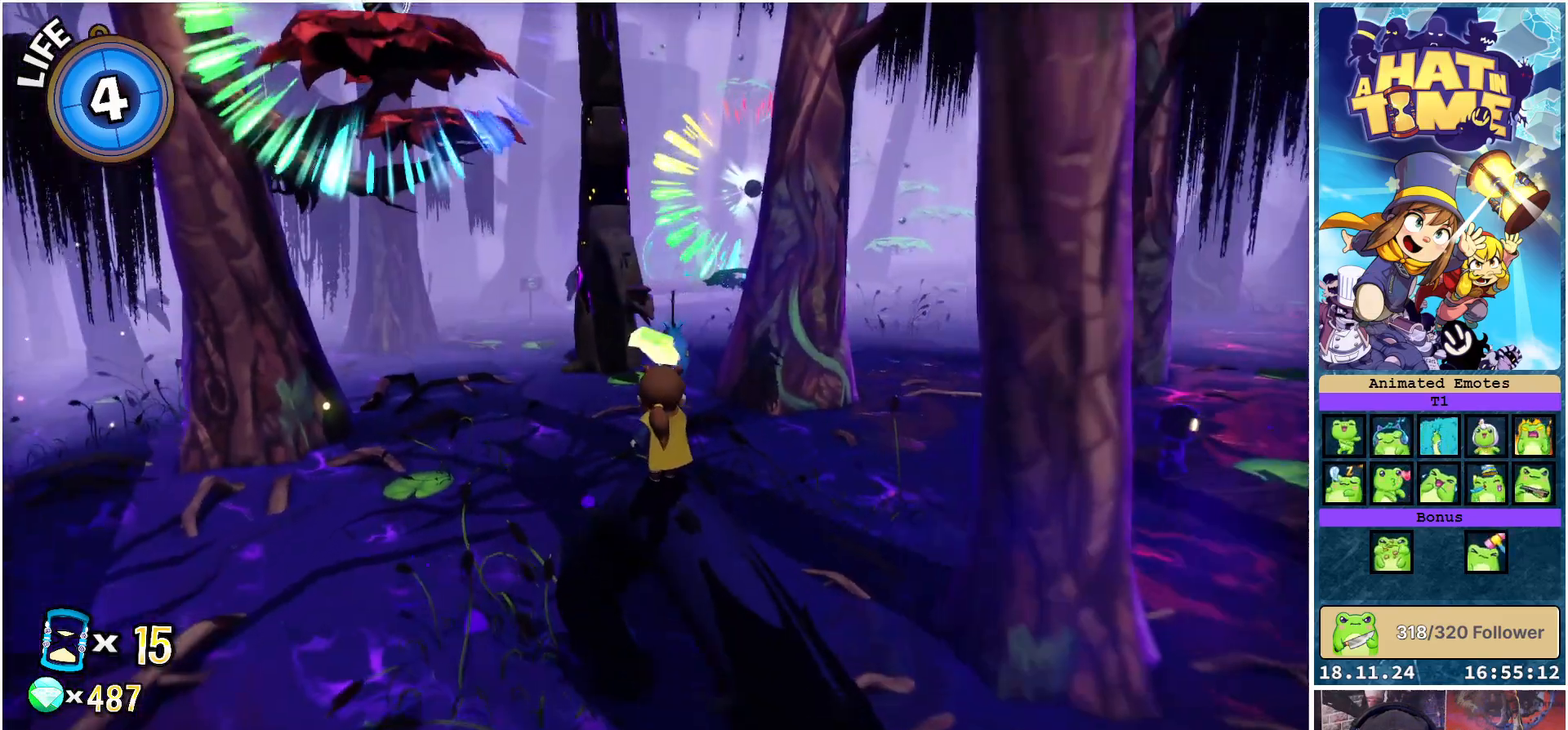
{"buttons": [], "left_stick": "center", "right_stick": "center", "events": [[33, "right_stick", "center"]]}
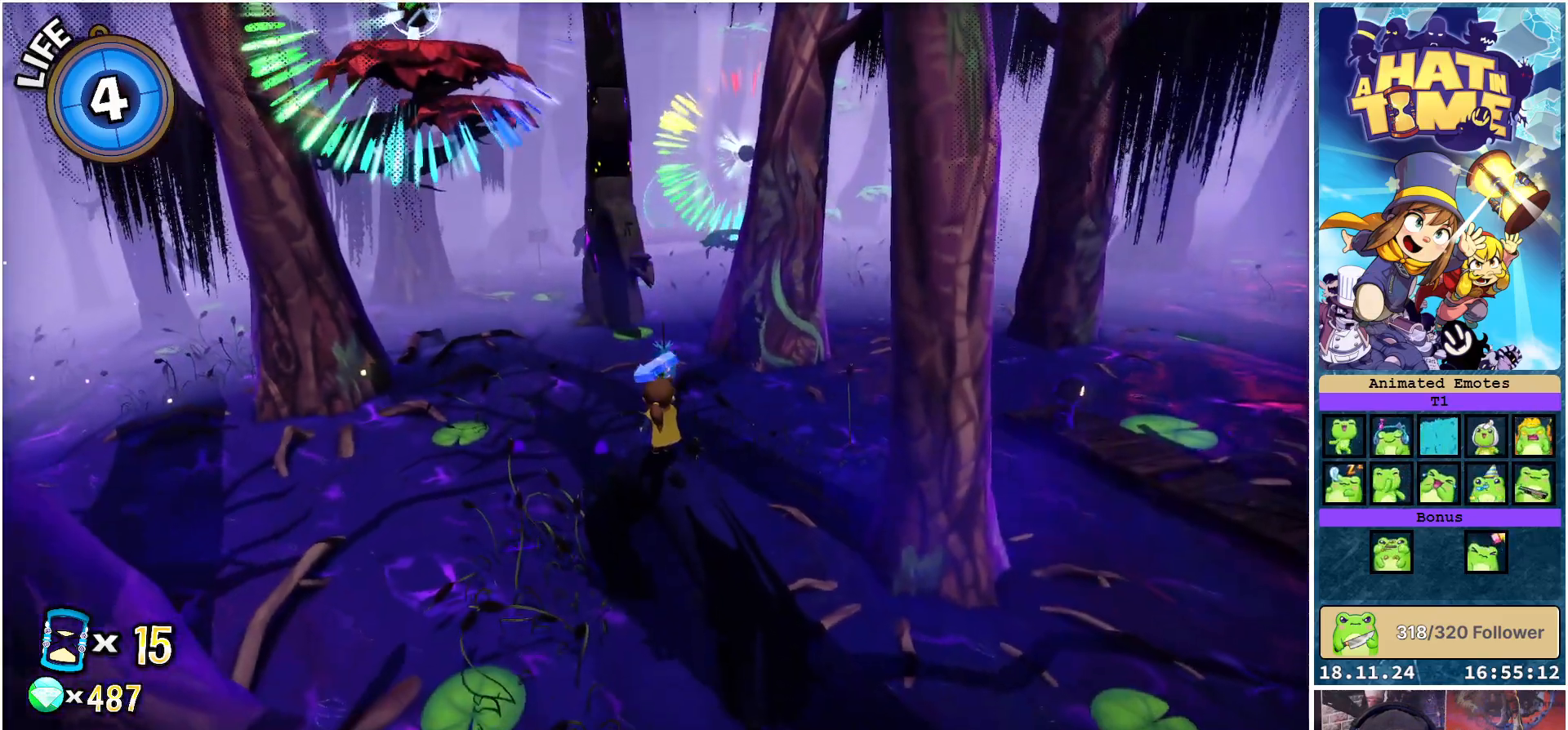
{"buttons": ["A"], "left_stick": "up", "right_stick": "center", "events": [[133, "left_stick", "up"], [283, "A", "down"]]}
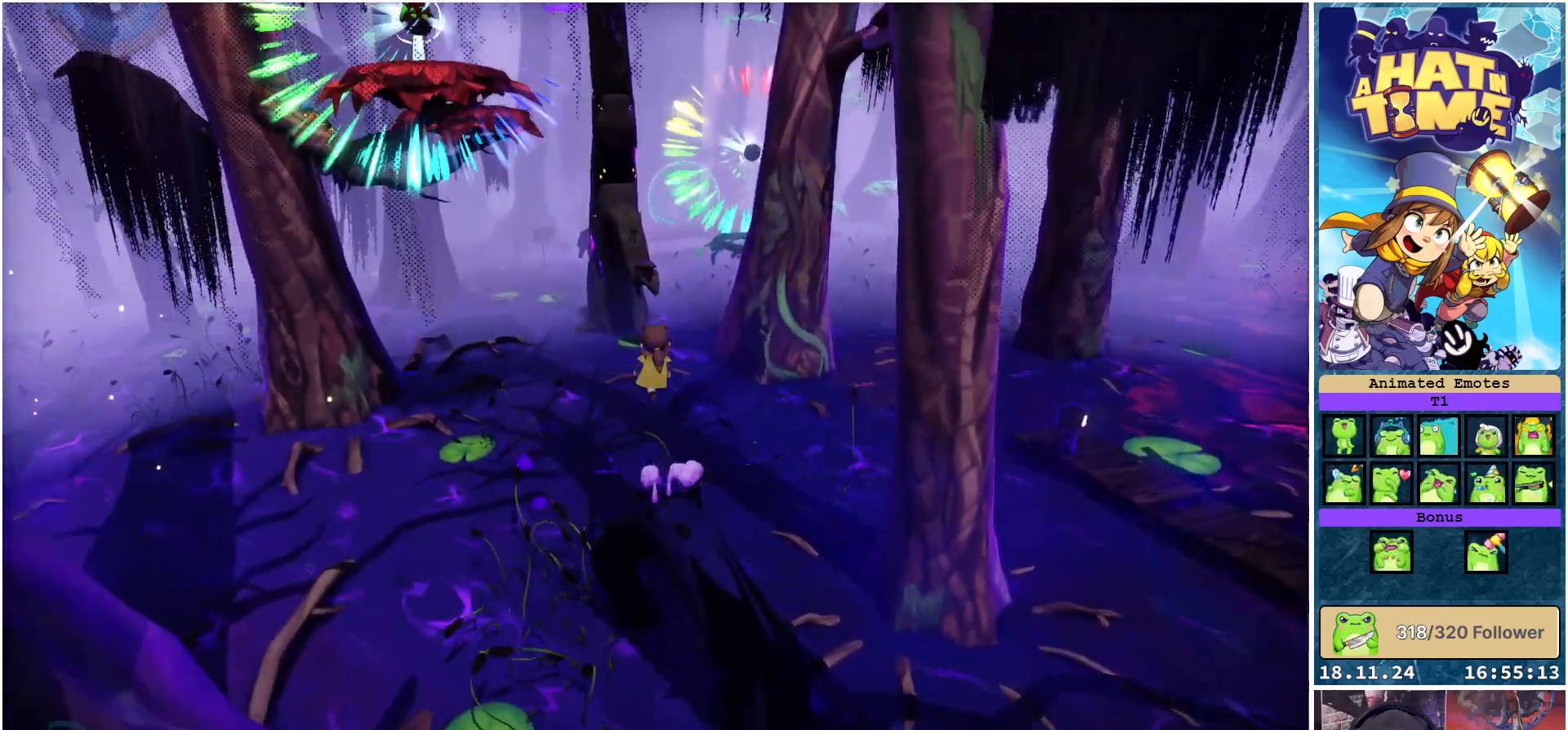
{"buttons": ["A"], "left_stick": "up", "right_stick": "center", "events": [[17, "A", "up"], [317, "A", "down"]]}
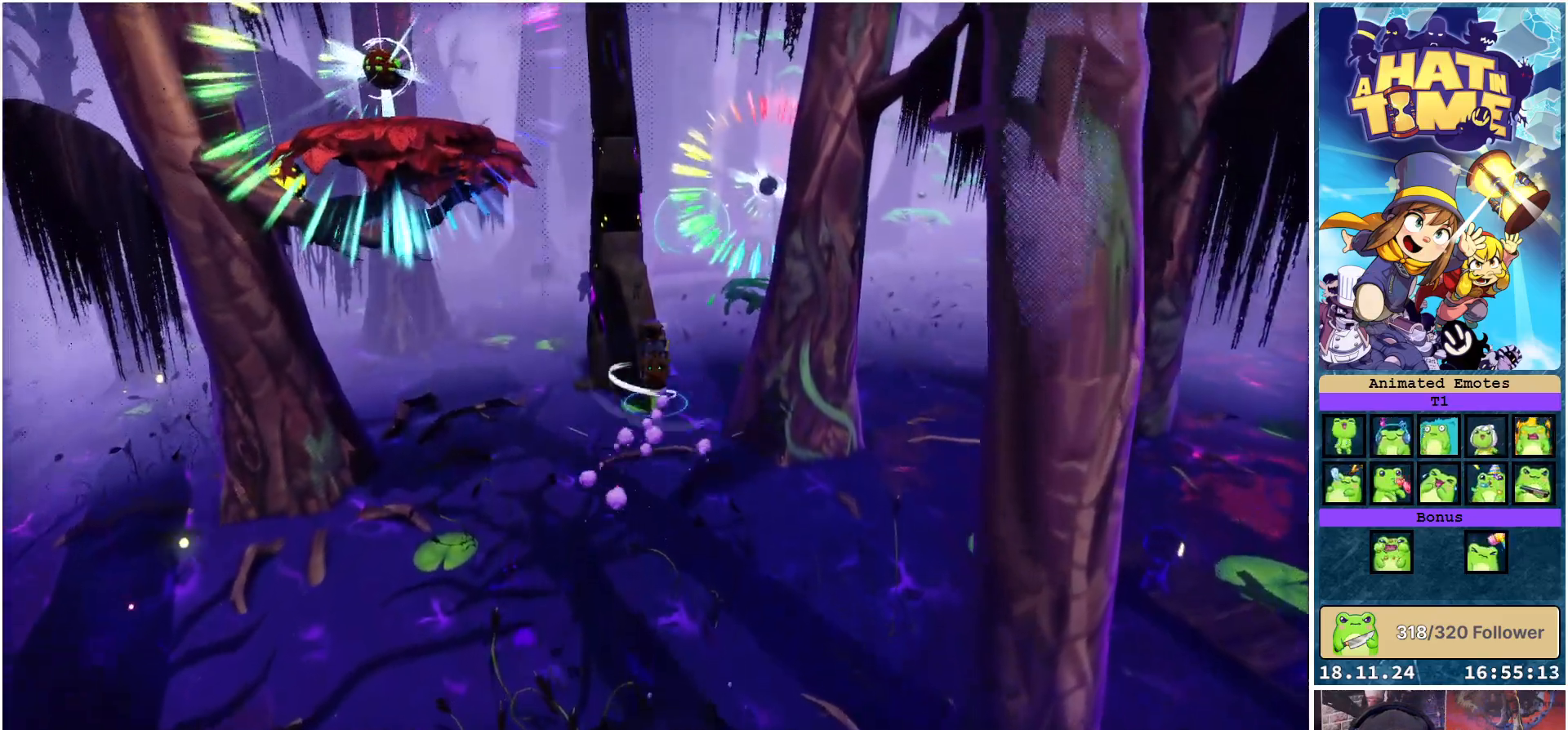
{"buttons": ["R2"], "left_stick": "up", "right_stick": "center", "events": [[83, "A", "up"], [450, "R2", "down"]]}
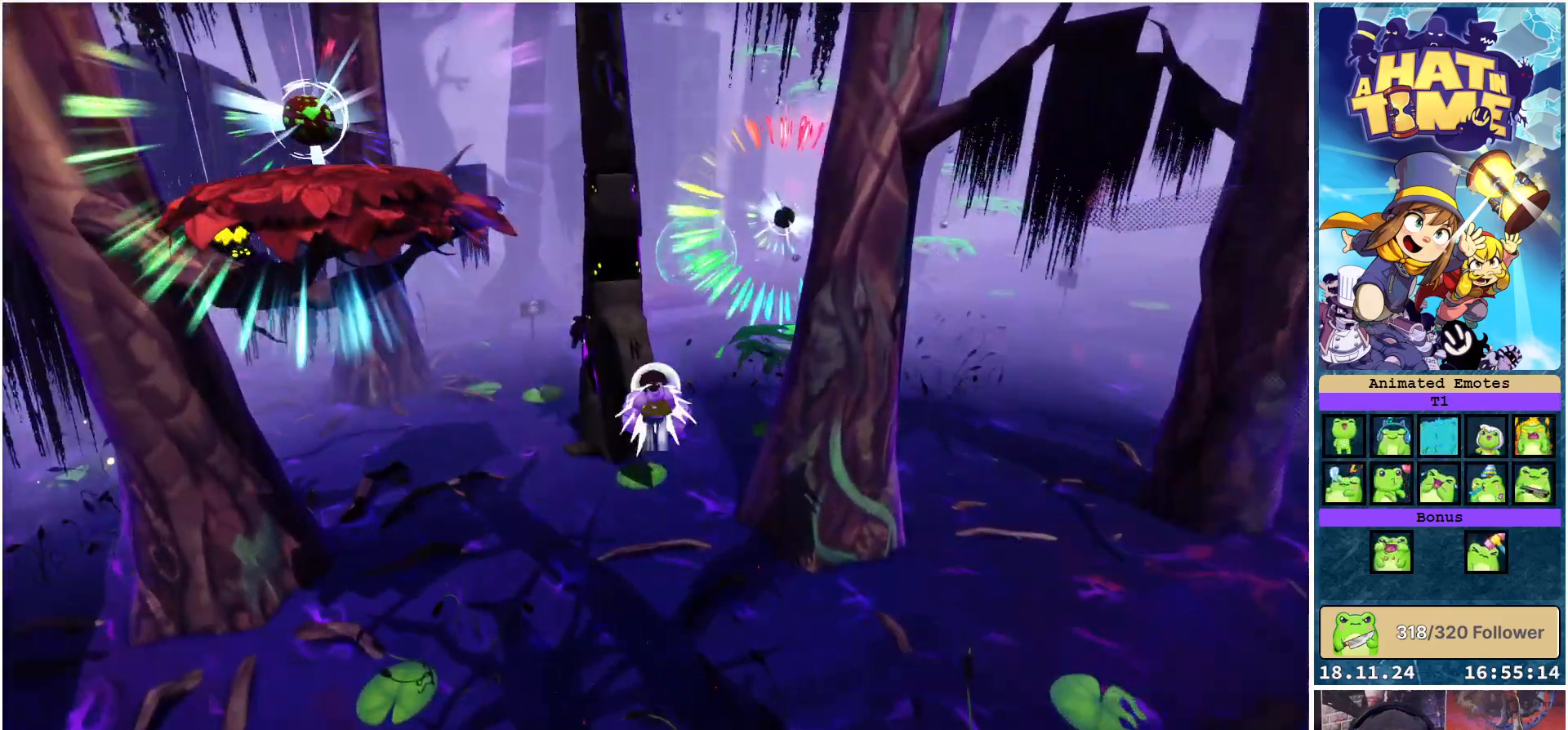
{"buttons": ["A"], "left_stick": "up-left", "right_stick": "center", "events": [[167, "R2", "up"], [200, "left_stick", "up-left"], [433, "A", "down"]]}
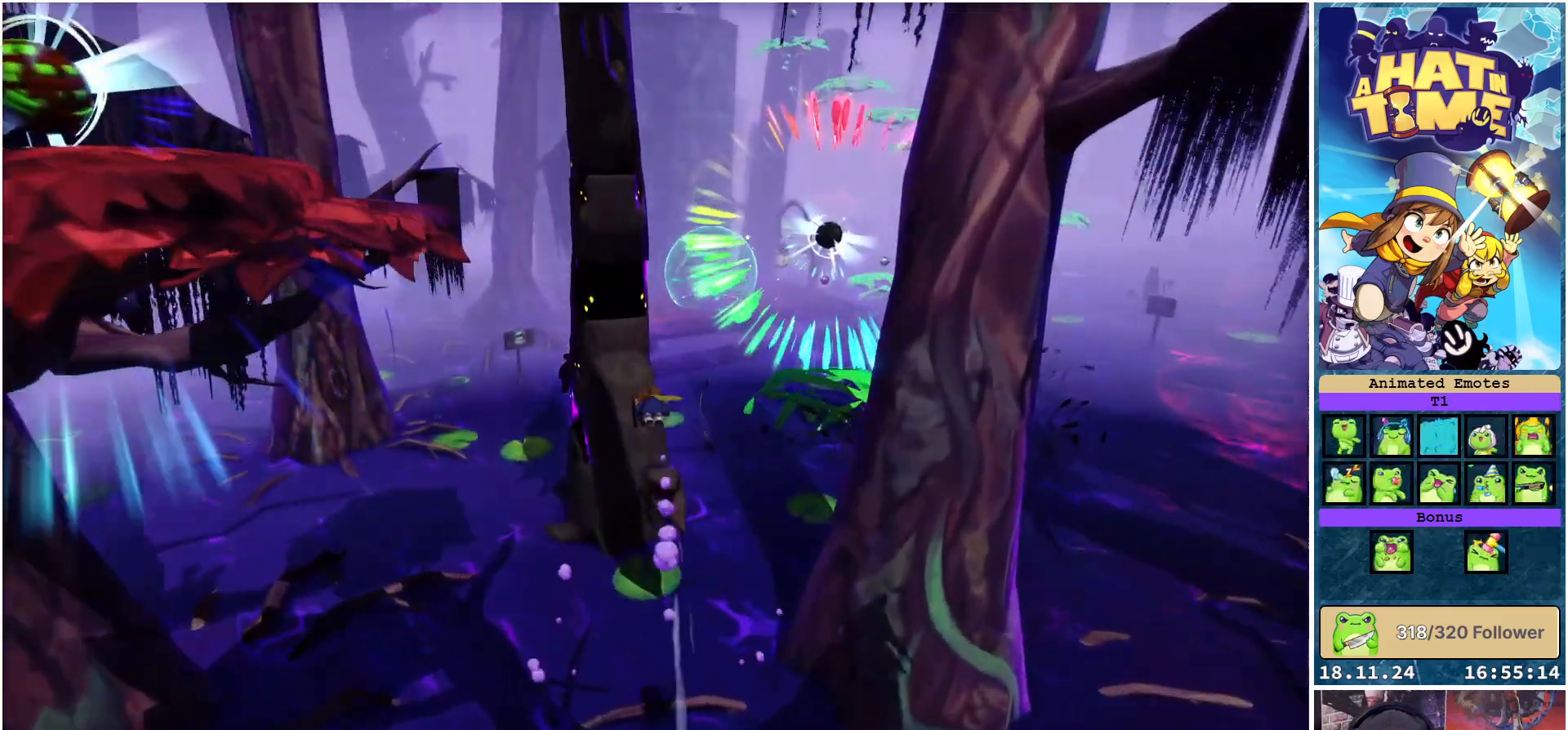
{"buttons": [], "left_stick": "up", "right_stick": "center", "events": [[133, "A", "up"], [367, "left_stick", "up"]]}
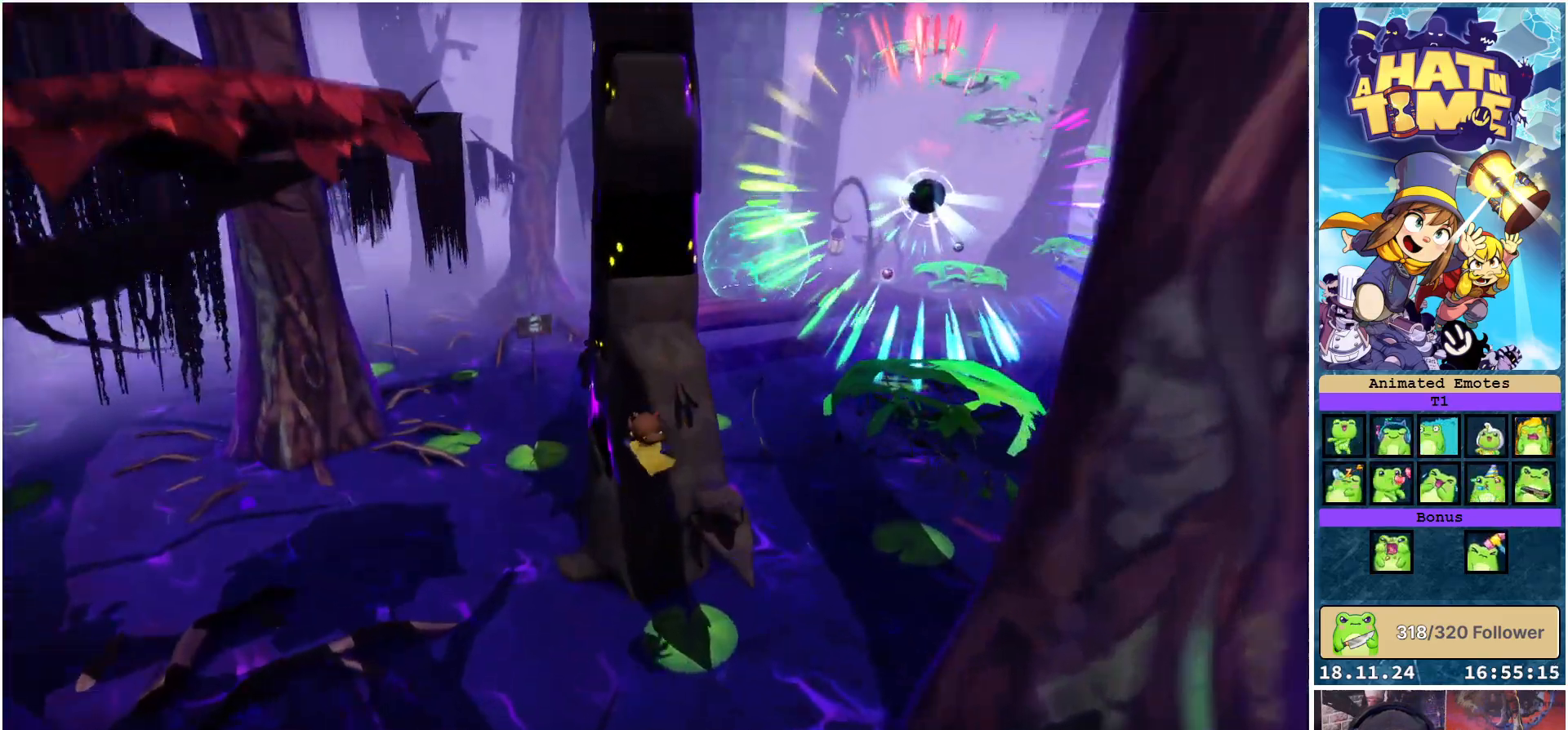
{"buttons": ["A"], "left_stick": "up", "right_stick": "center", "events": [[17, "left_stick", "up-right"], [300, "left_stick", "up"], [500, "A", "down"]]}
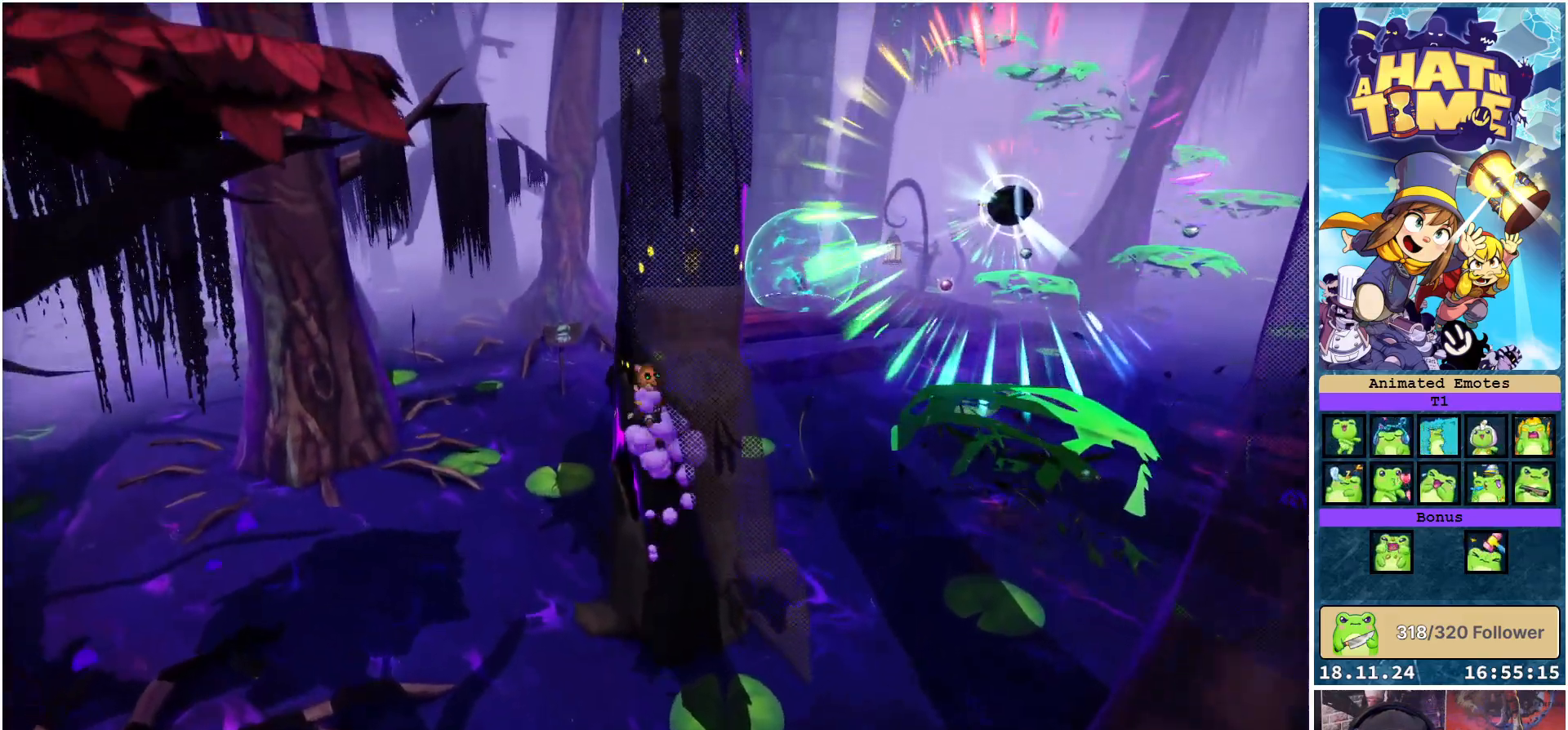
{"buttons": [], "left_stick": "up", "right_stick": "center", "events": [[83, "left_stick", "up-right"], [117, "A", "up"], [383, "left_stick", "up"]]}
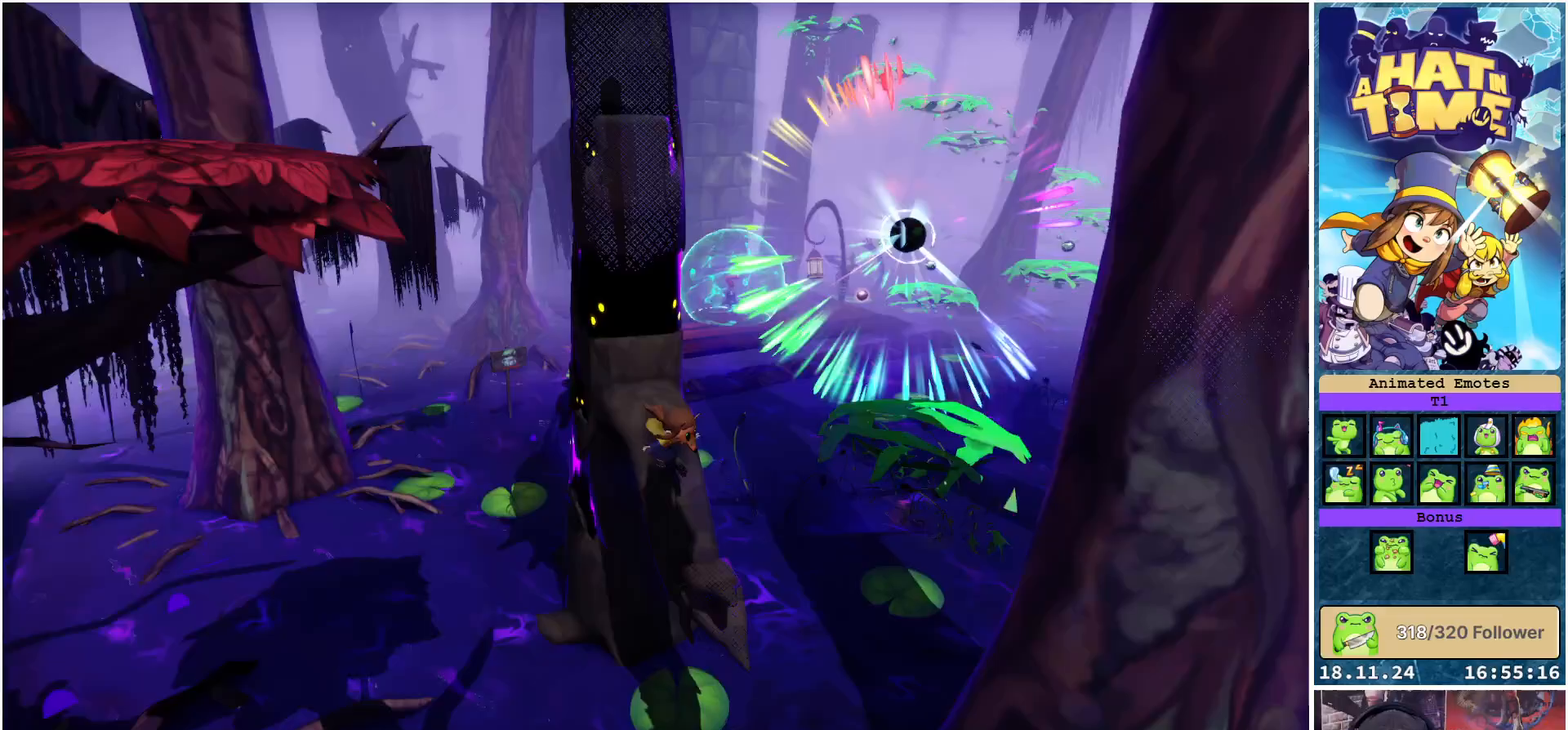
{"buttons": [], "left_stick": "center", "right_stick": "center", "events": [[50, "left_stick", "up-left"], [133, "A", "down"], [217, "A", "up"], [467, "left_stick", "center"]]}
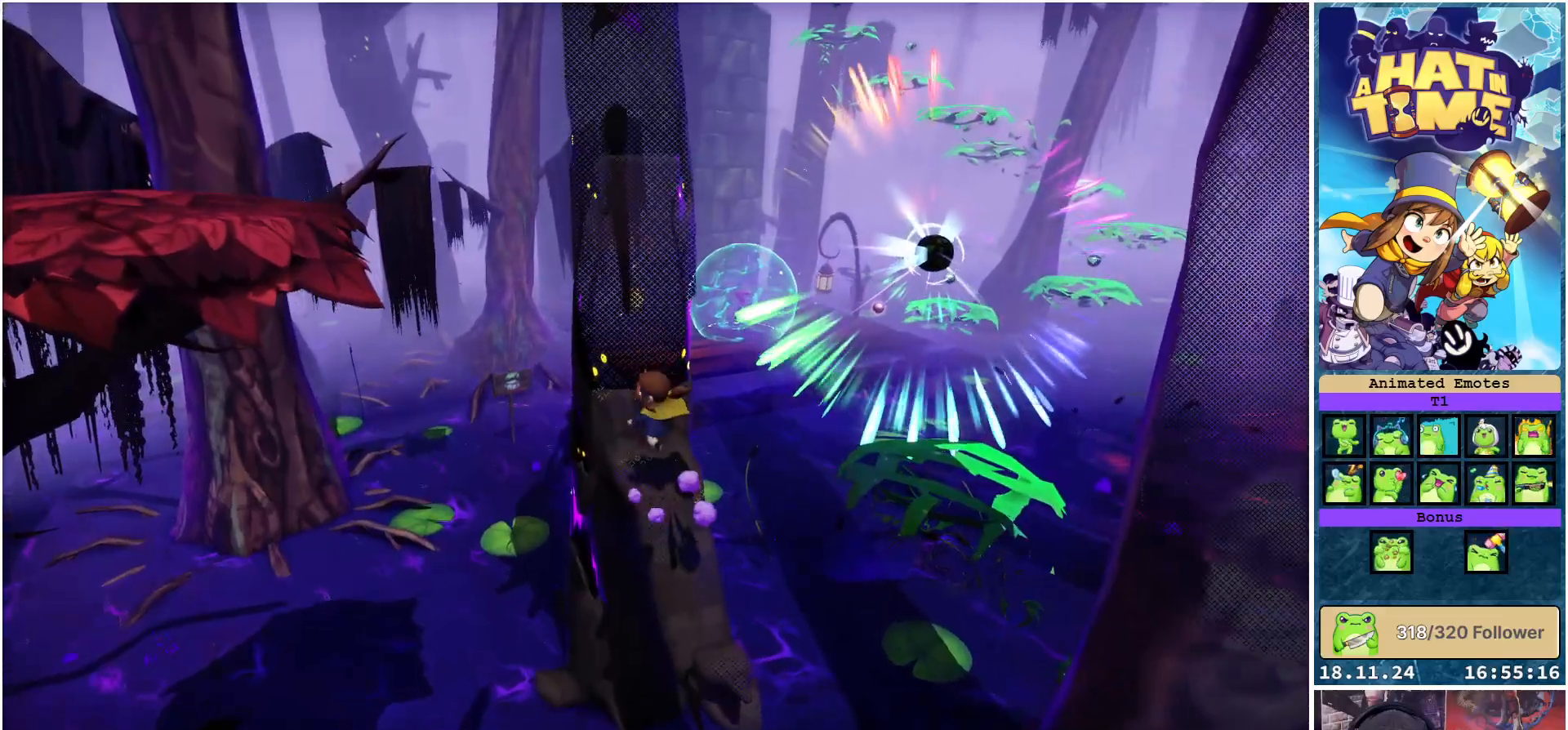
{"buttons": [], "left_stick": "center", "right_stick": "left", "events": [[200, "right_stick", "down-left"], [383, "right_stick", "left"]]}
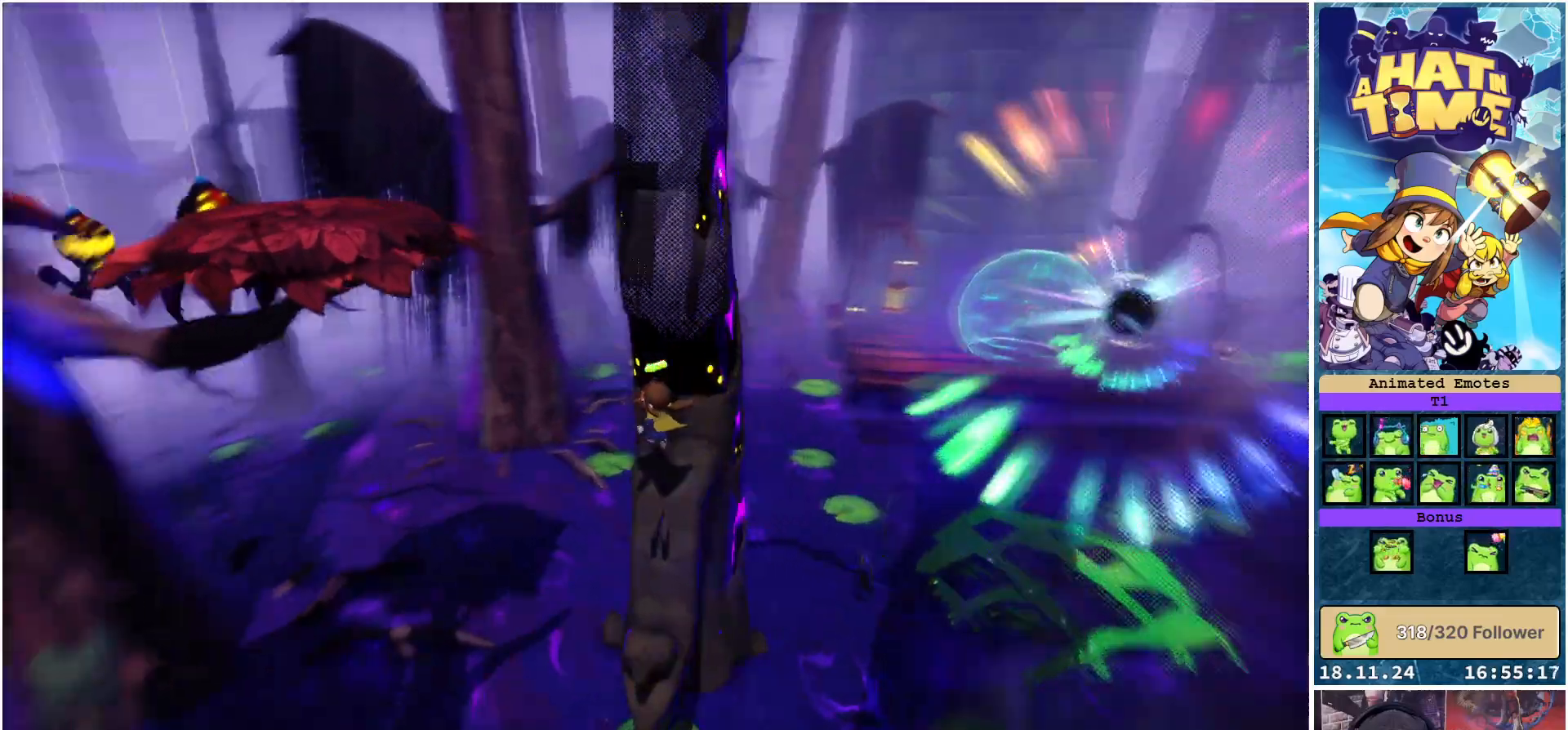
{"buttons": [], "left_stick": "center", "right_stick": "center", "events": [[233, "right_stick", "center"]]}
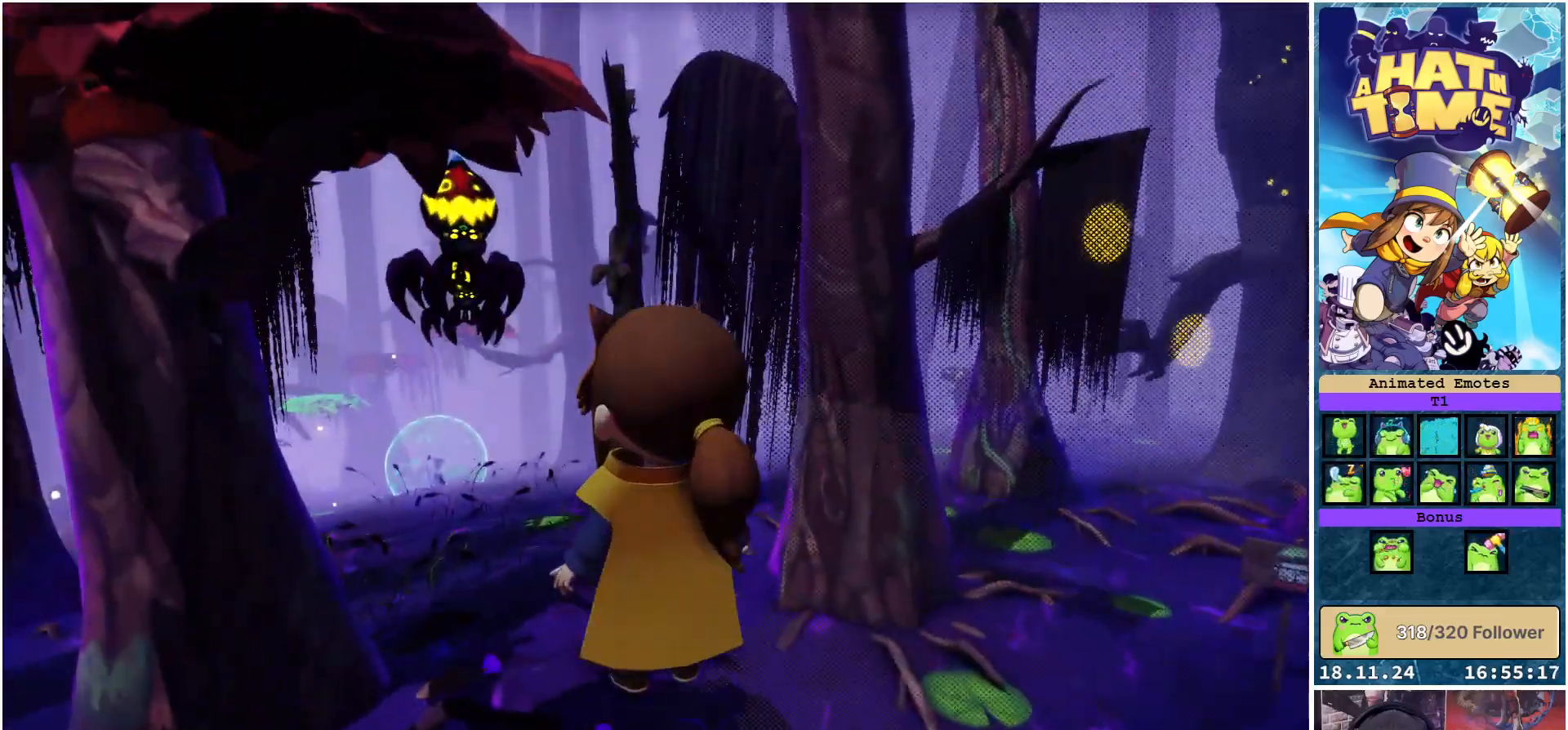
{"buttons": [], "left_stick": "center", "right_stick": "down-left", "events": [[33, "left_stick", "down-right"], [183, "left_stick", "center"], [300, "right_stick", "down-left"]]}
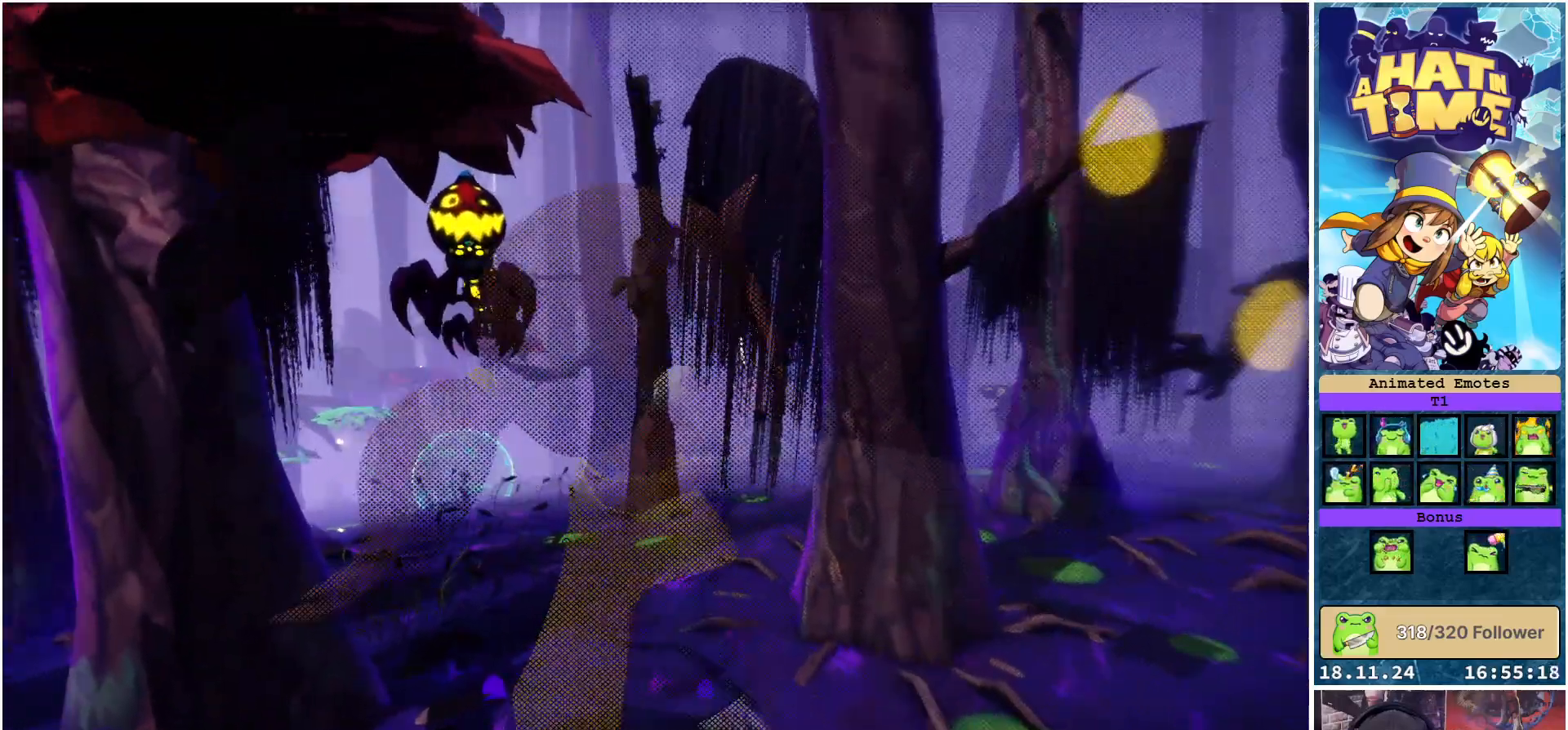
{"buttons": [], "left_stick": "center", "right_stick": "down", "events": [[83, "left_stick", "down"], [183, "right_stick", "center"], [200, "left_stick", "center"], [367, "right_stick", "down"]]}
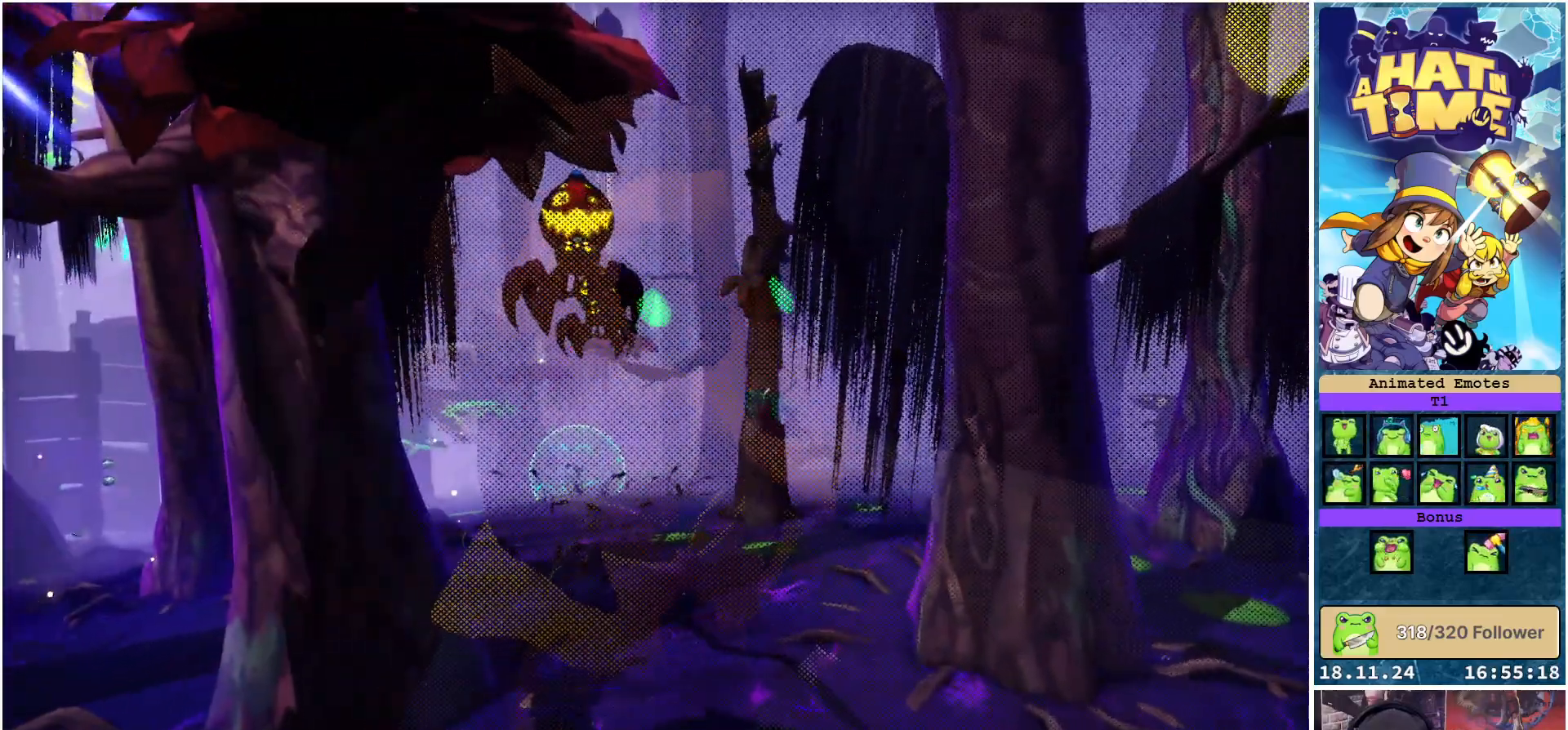
{"buttons": [], "left_stick": "center", "right_stick": "center", "events": [[333, "left_stick", "down-left"], [333, "right_stick", "center"], [450, "left_stick", "center"]]}
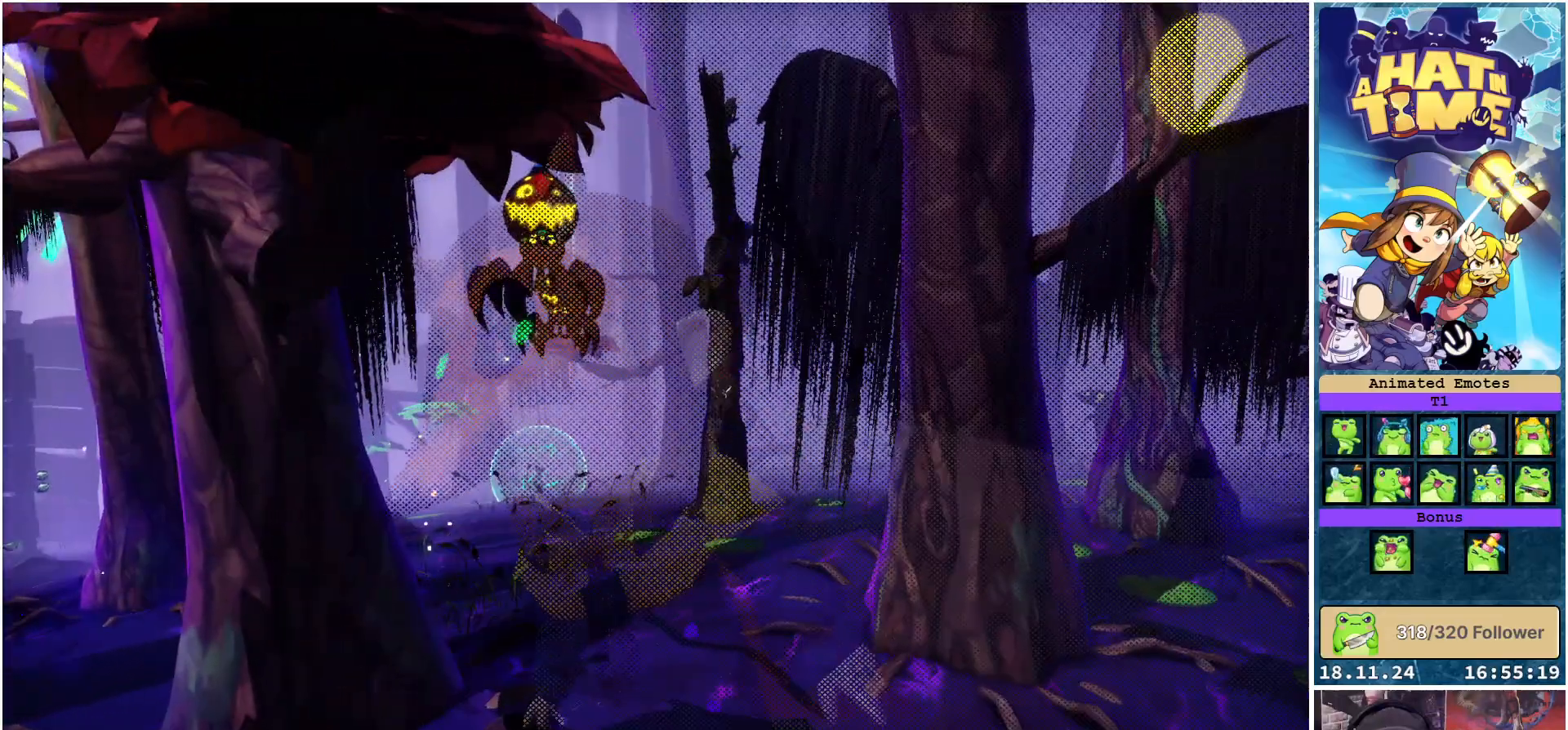
{"buttons": [], "left_stick": "center", "right_stick": "center", "events": [[83, "right_stick", "right"], [367, "right_stick", "center"]]}
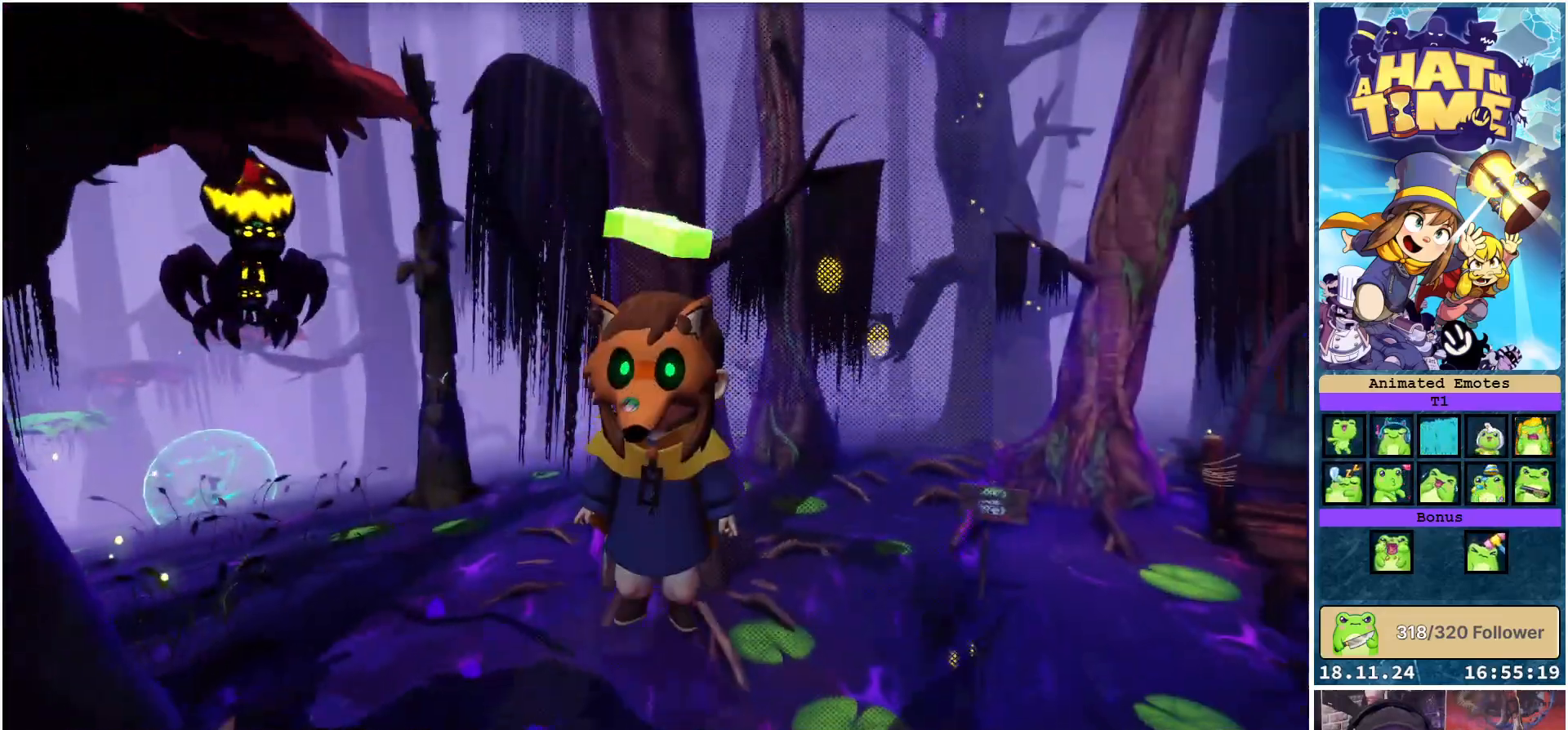
{"buttons": [], "left_stick": "center", "right_stick": "left", "events": [[400, "right_stick", "left"]]}
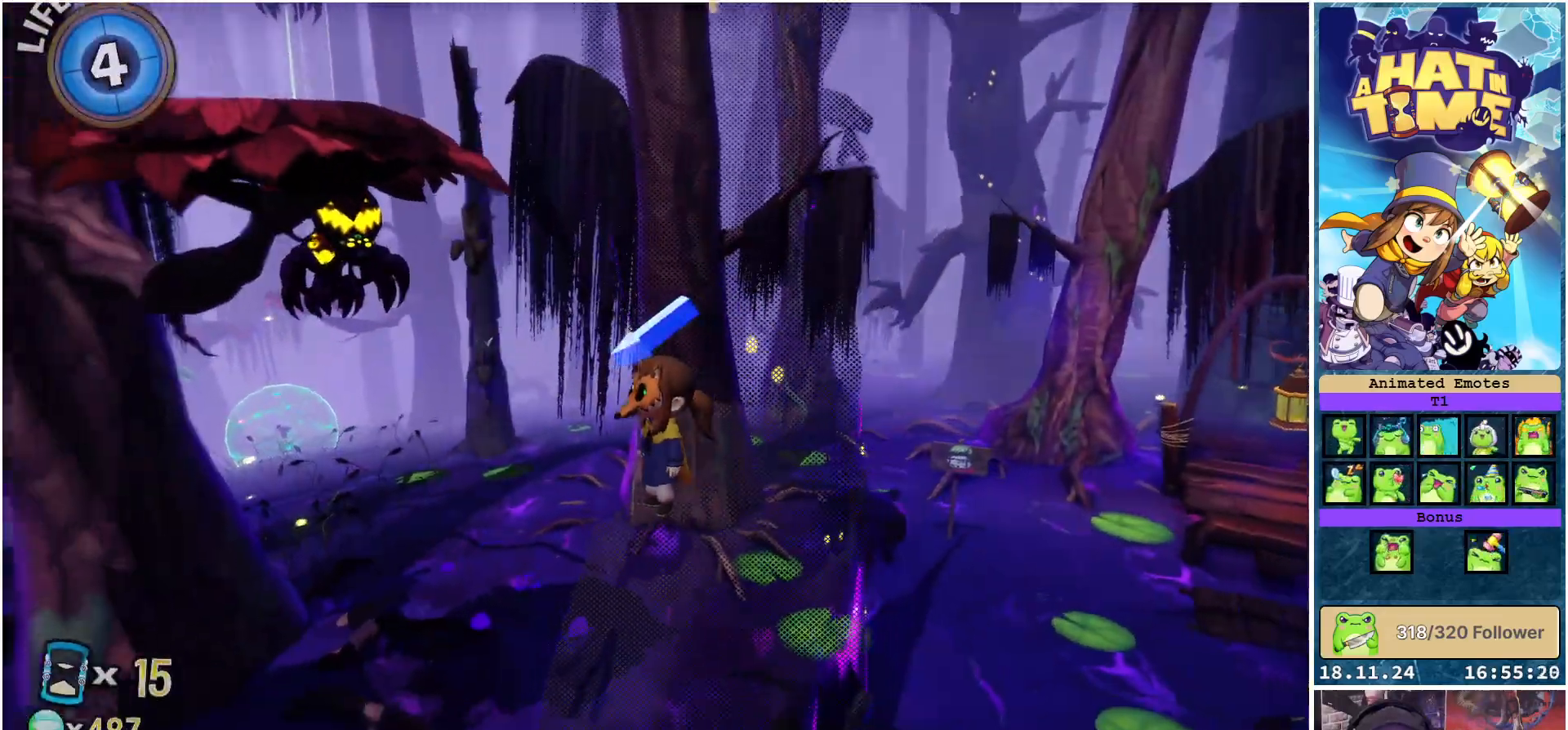
{"buttons": [], "left_stick": "center", "right_stick": "center", "events": [[100, "right_stick", "center"], [267, "left_stick", "up-left"], [367, "left_stick", "center"]]}
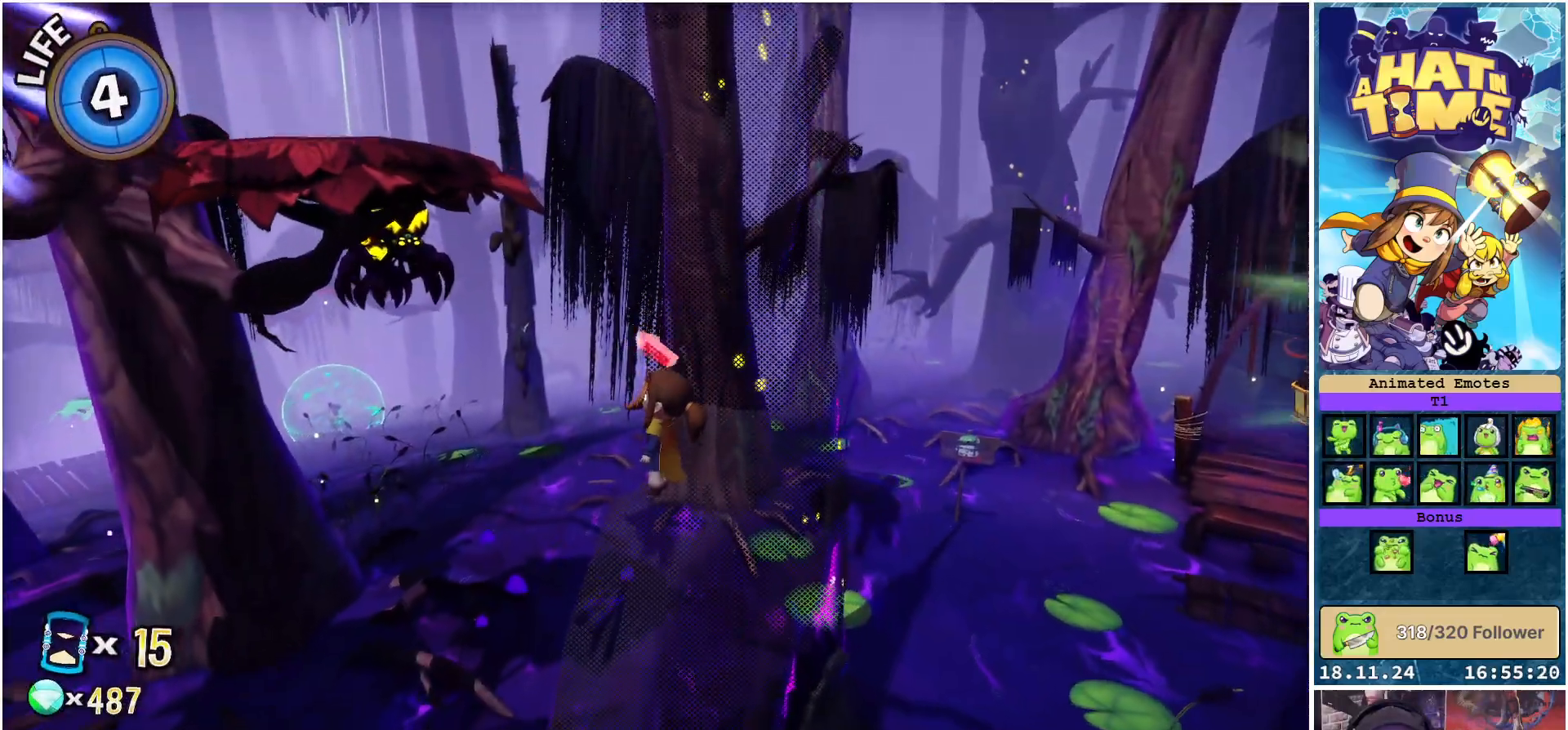
{"buttons": ["A"], "left_stick": "left", "right_stick": "center", "events": [[350, "left_stick", "left"], [367, "A", "down"]]}
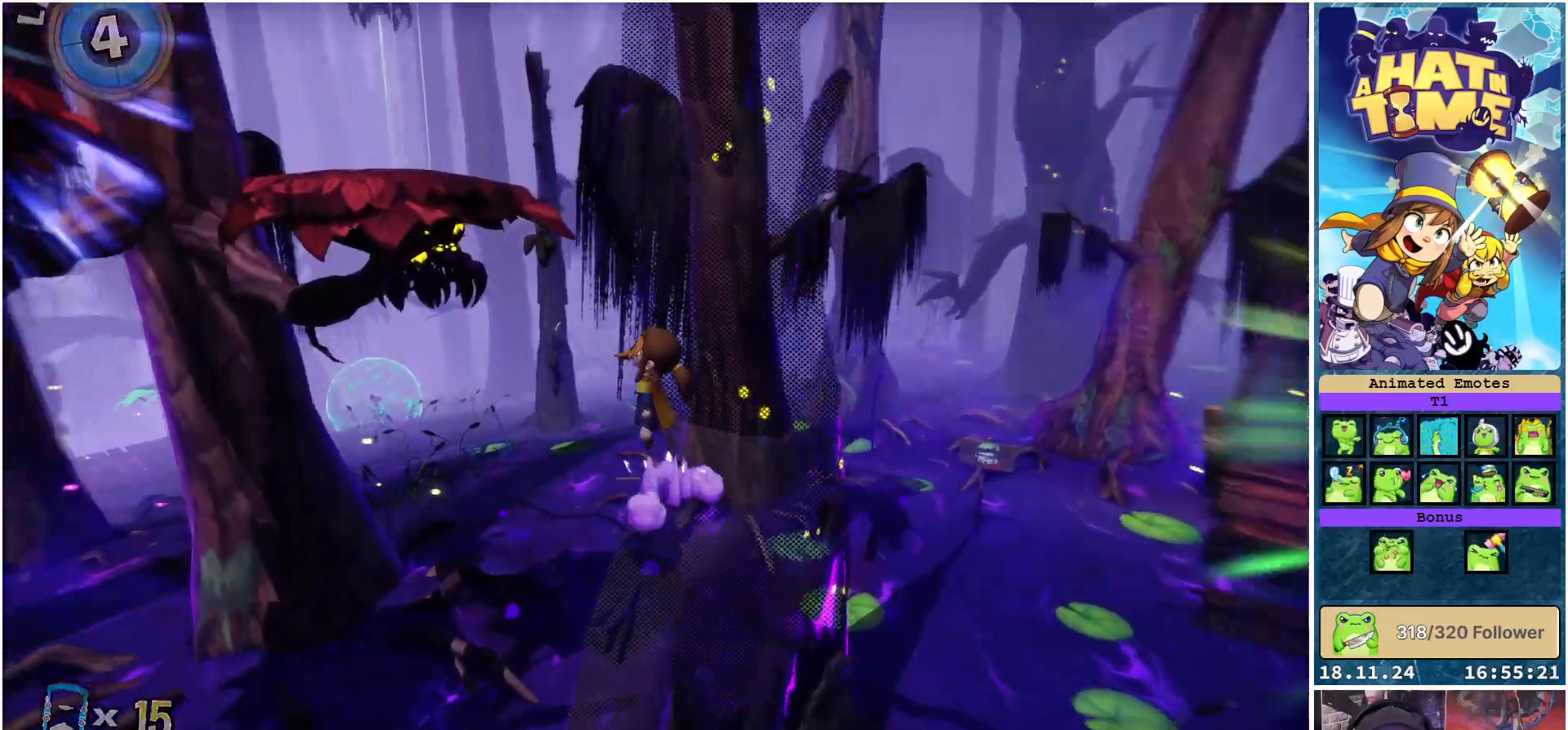
{"buttons": ["A"], "left_stick": "up", "right_stick": "center", "events": [[67, "left_stick", "up-left"], [150, "A", "up"], [317, "A", "down"], [317, "left_stick", "up"]]}
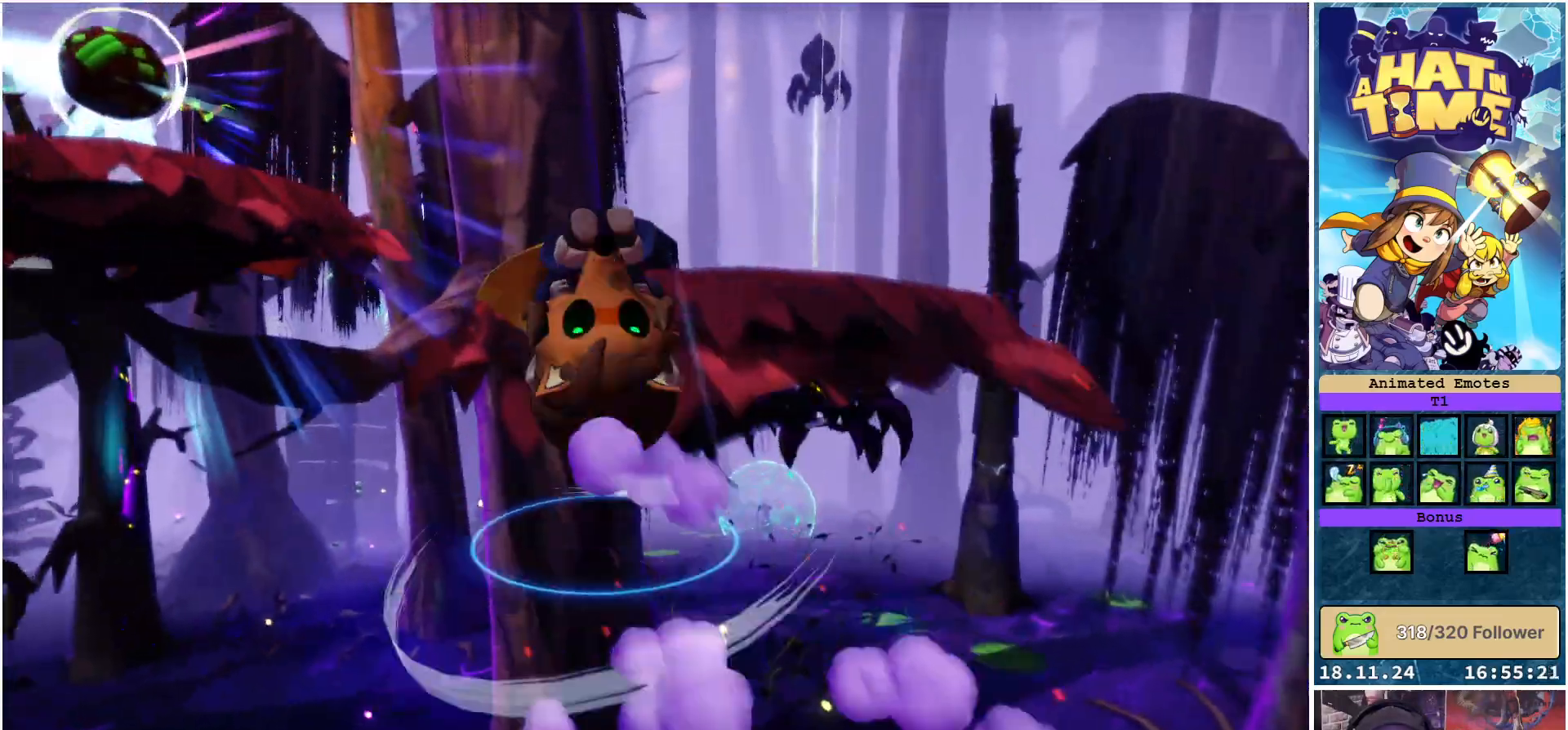
{"buttons": [], "left_stick": "up-right", "right_stick": "center", "events": [[100, "left_stick", "up-right"], [183, "A", "up"]]}
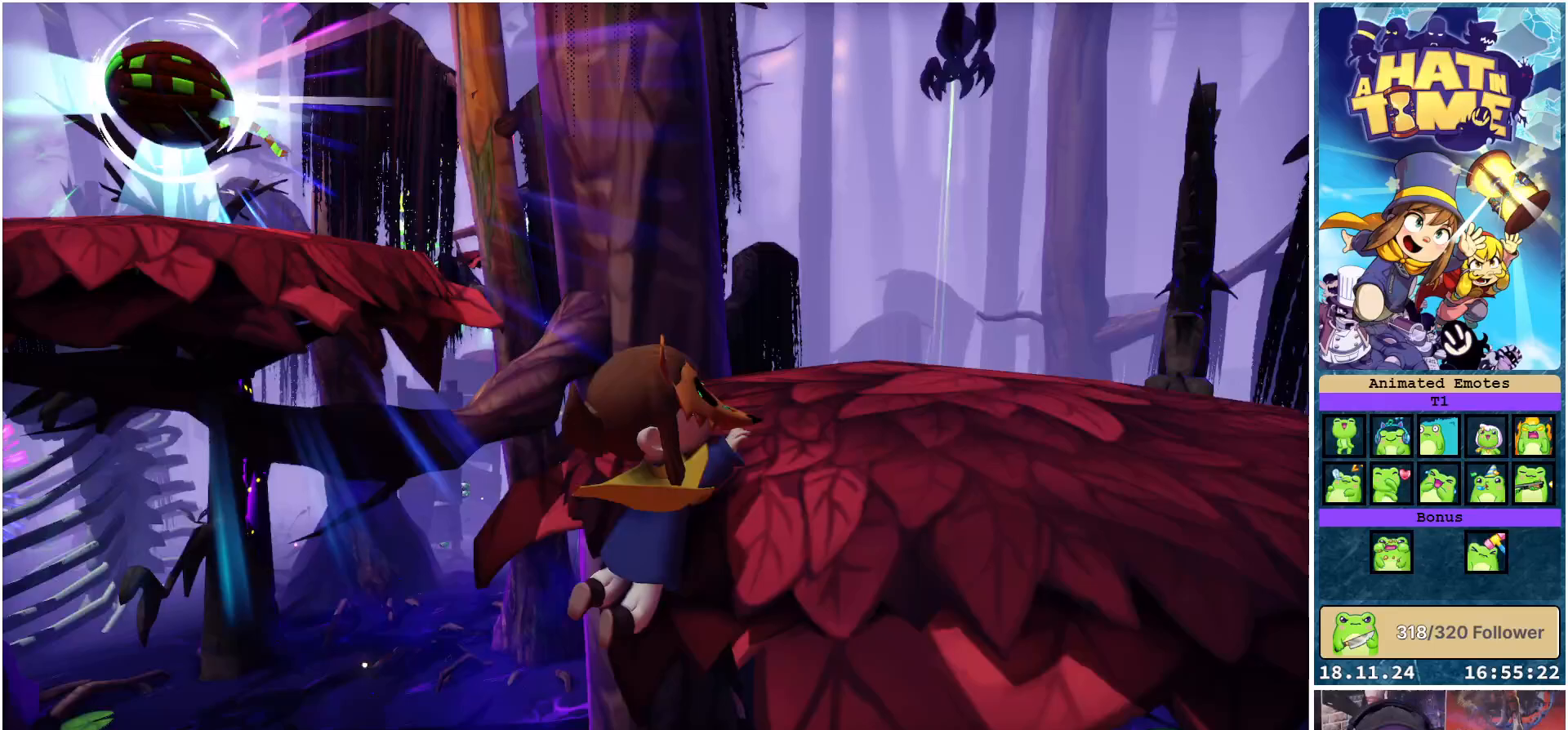
{"buttons": [], "left_stick": "up-right", "right_stick": "center", "events": [[33, "left_stick", "right"], [233, "left_stick", "up-right"], [250, "A", "down"], [333, "A", "up"]]}
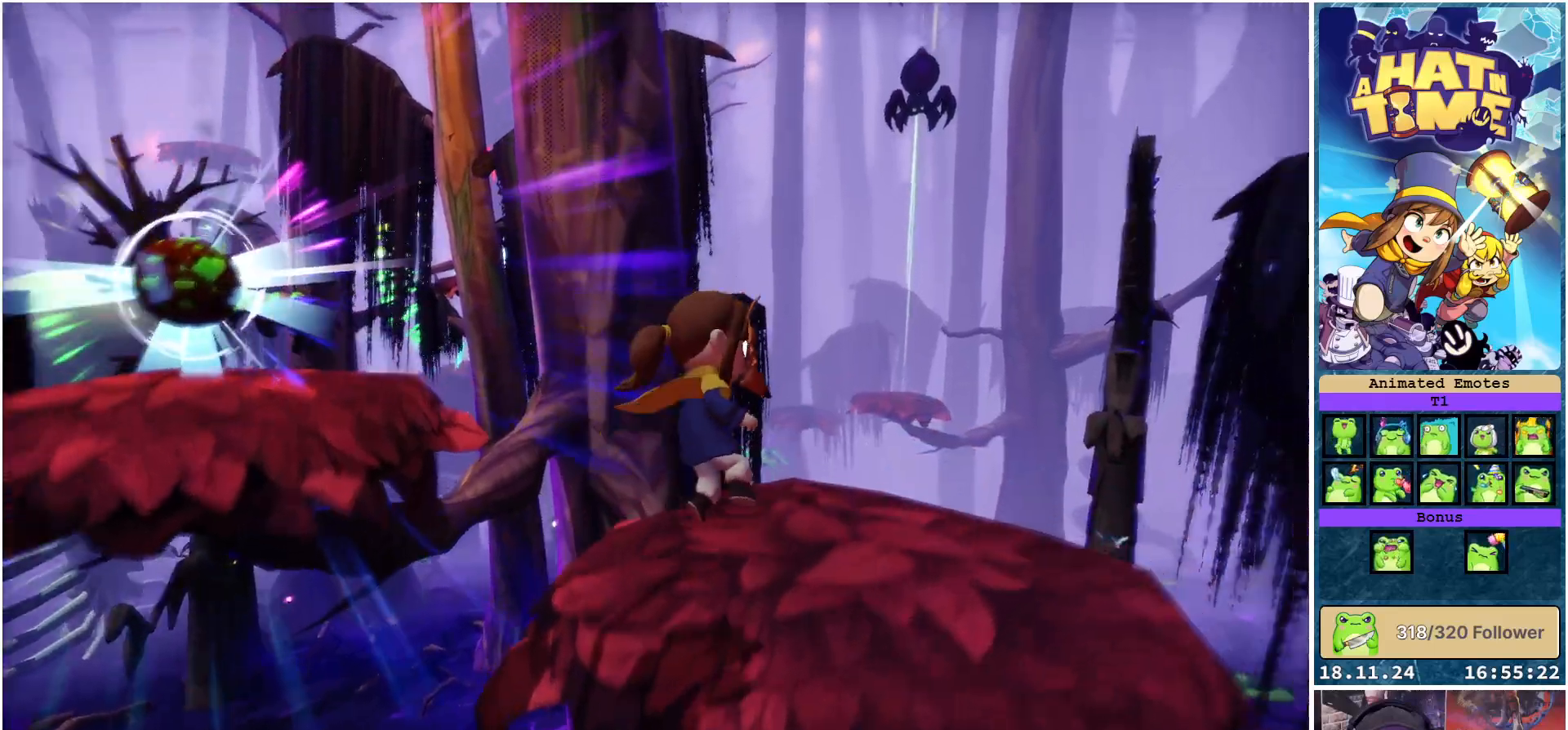
{"buttons": [], "left_stick": "center", "right_stick": "center", "events": [[50, "right_stick", "down-left"], [100, "left_stick", "center"], [500, "right_stick", "center"]]}
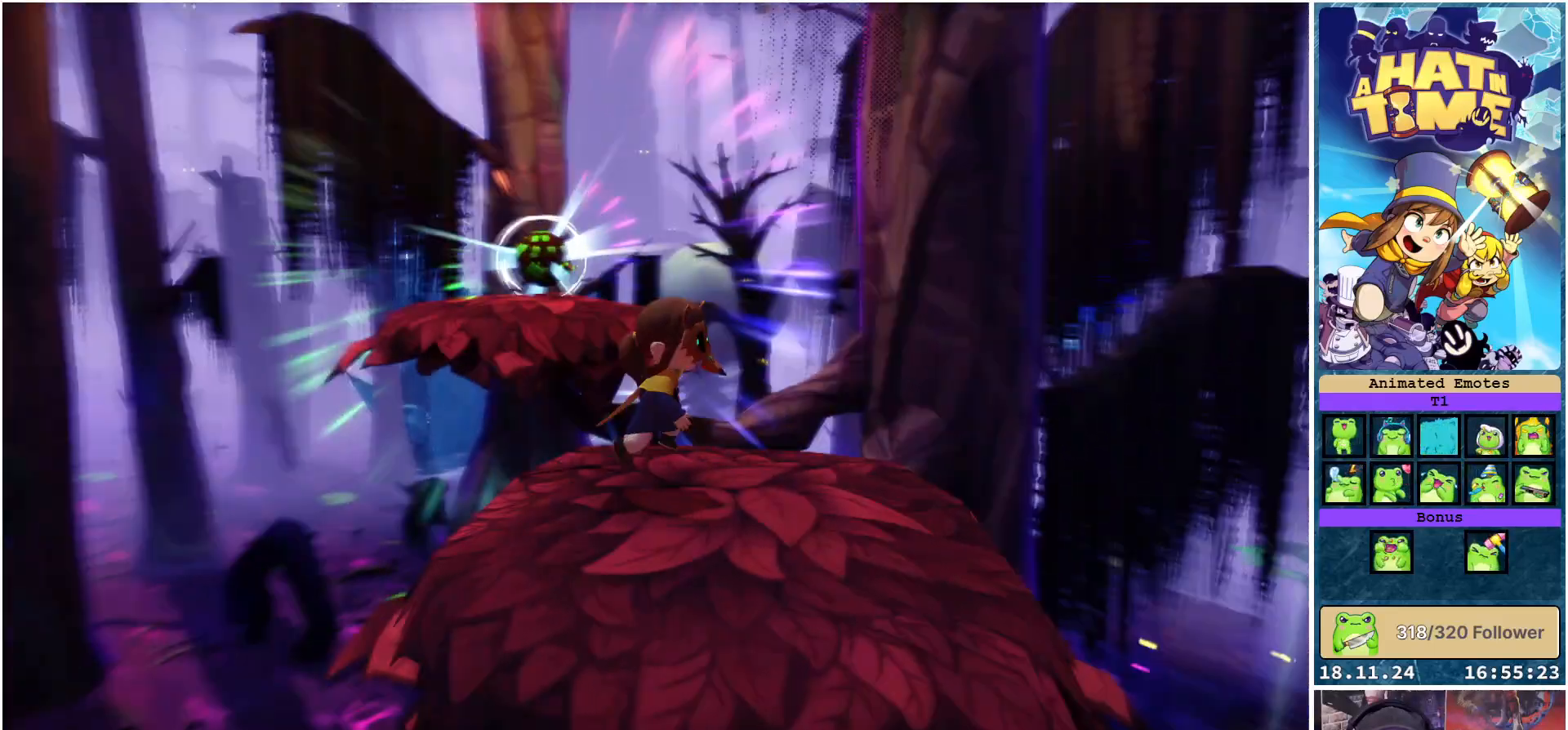
{"buttons": [], "left_stick": "up", "right_stick": "center", "events": [[33, "left_stick", "up"], [317, "A", "down"], [400, "A", "up"]]}
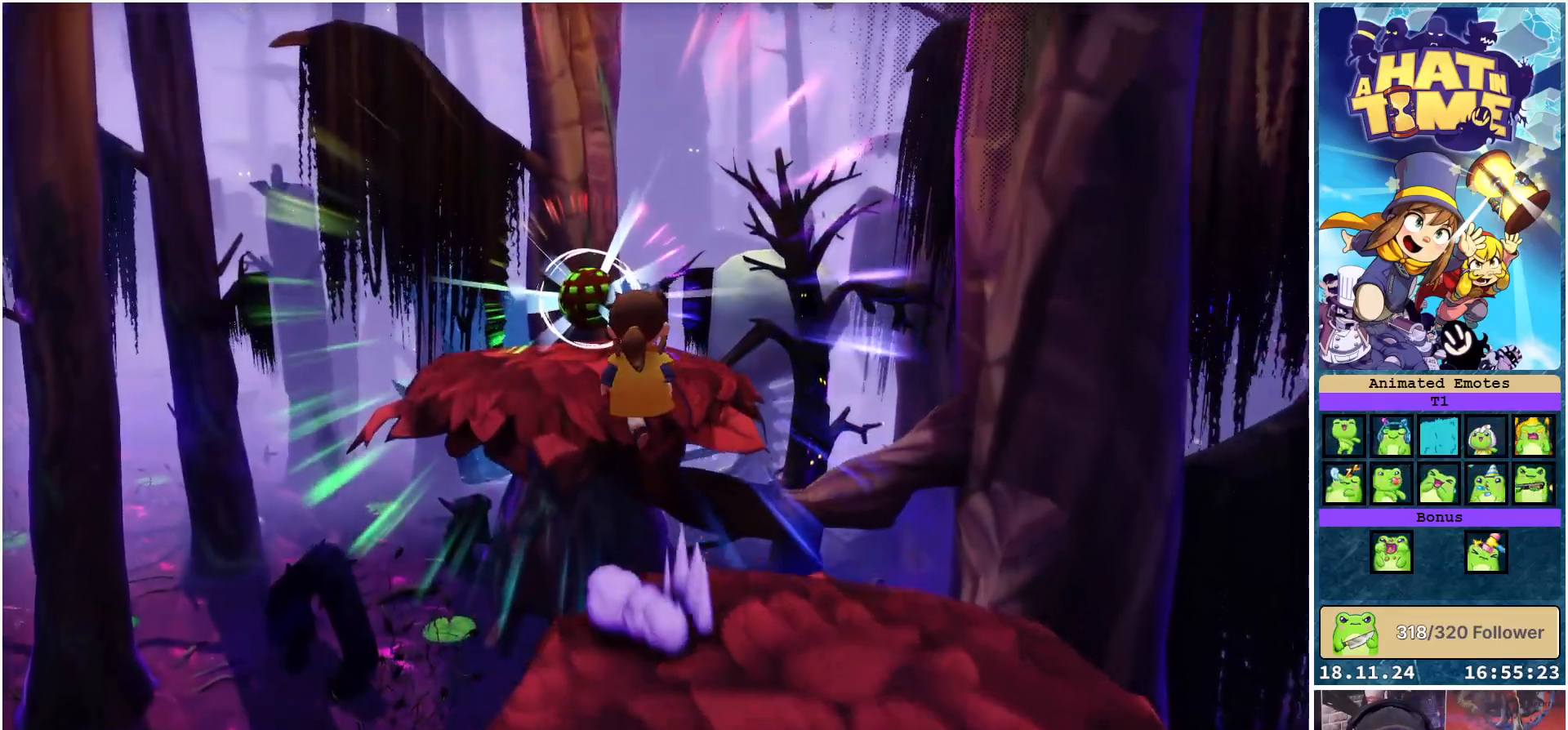
{"buttons": [], "left_stick": "up", "right_stick": "center", "events": [[233, "A", "down"], [333, "A", "up"]]}
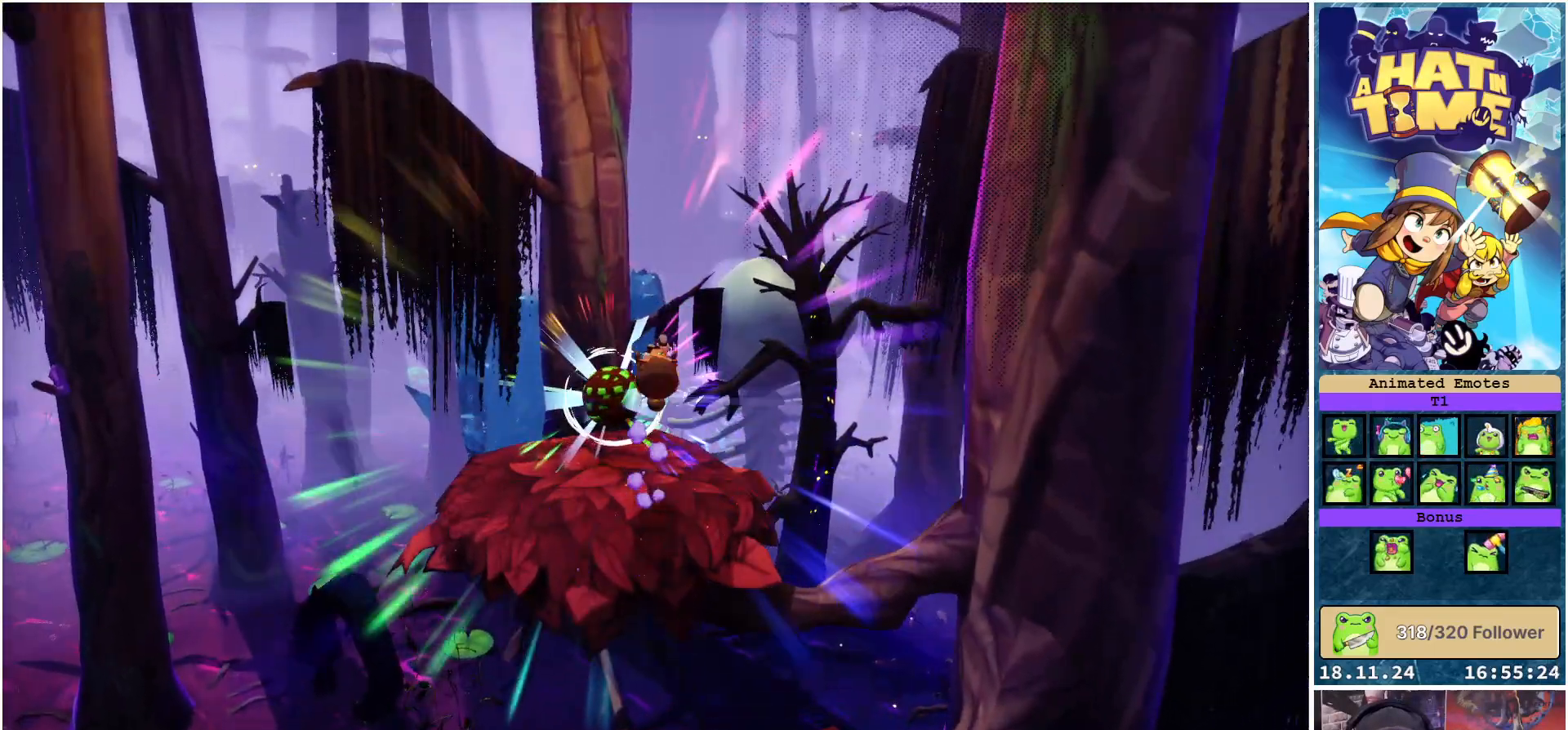
{"buttons": [], "left_stick": "center", "right_stick": "down-right", "events": [[33, "left_stick", "center"], [100, "right_stick", "down-right"], [150, "left_stick", "up-left"], [317, "left_stick", "center"]]}
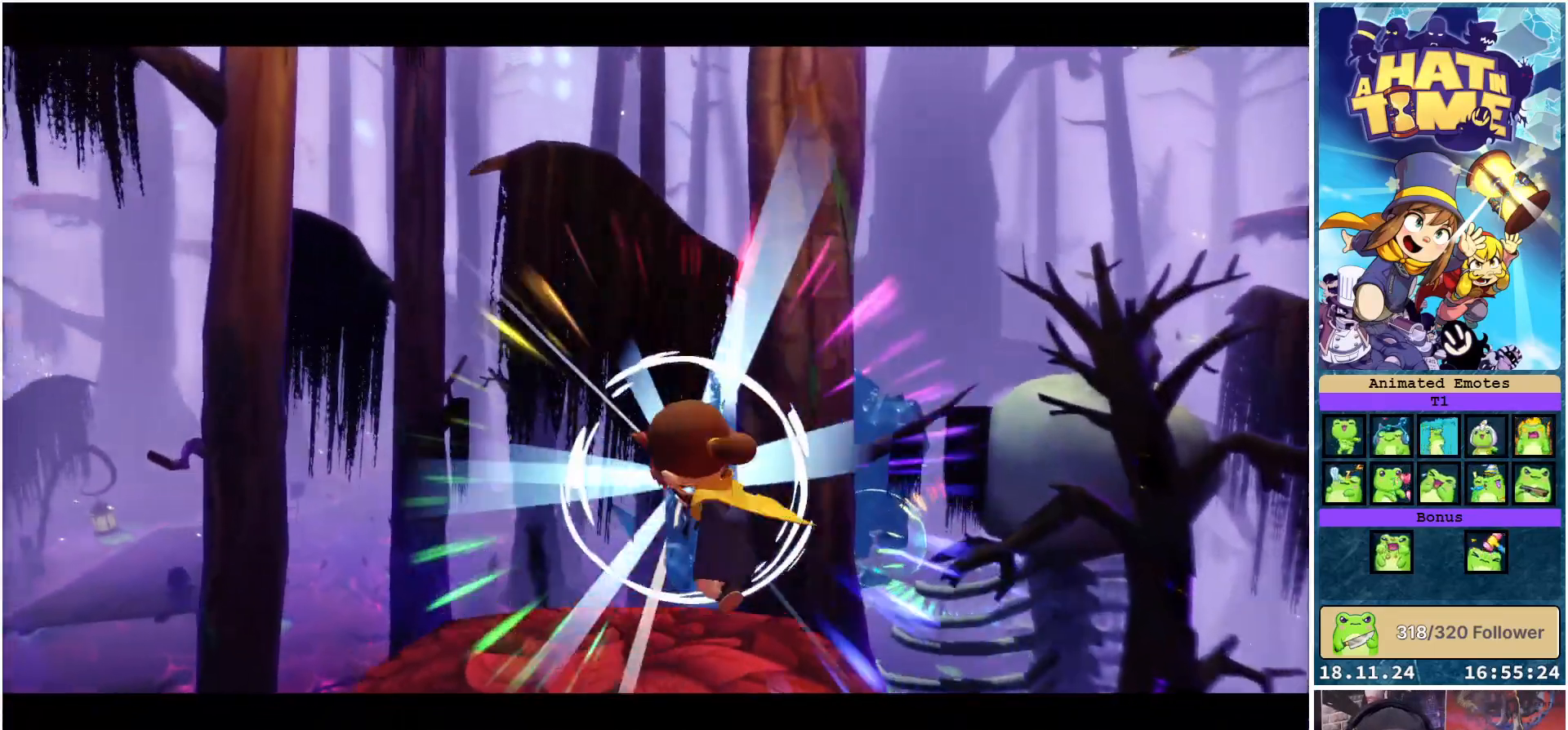
{"buttons": [], "left_stick": "center", "right_stick": "center", "events": [[117, "right_stick", "center"]]}